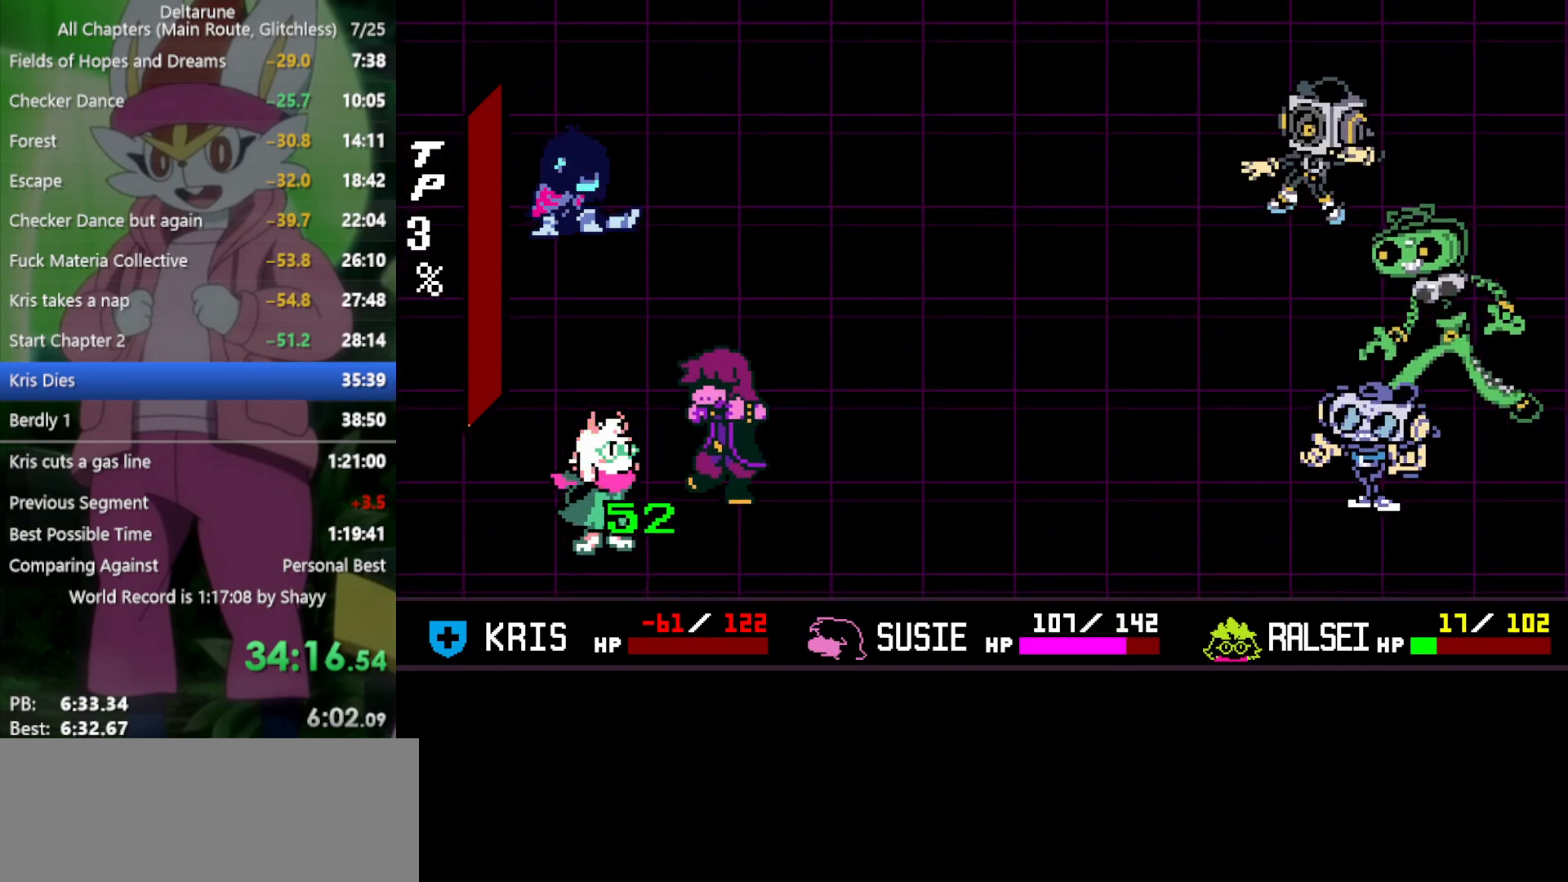
Gameplay with keyboard; each line is a JSON object with the keys held at the frame after it. "events" lists presses ("down") and releases ("up") of "c", "ctrl", "down", "left", "return", "right", "shift", "up", "x" and "z" between this image and that frame as [ms after this image, input, new state], when the widget could be followed in between. No other keys are recorded. Mouse input is not recorded.
{"keys": ["x"], "events": []}
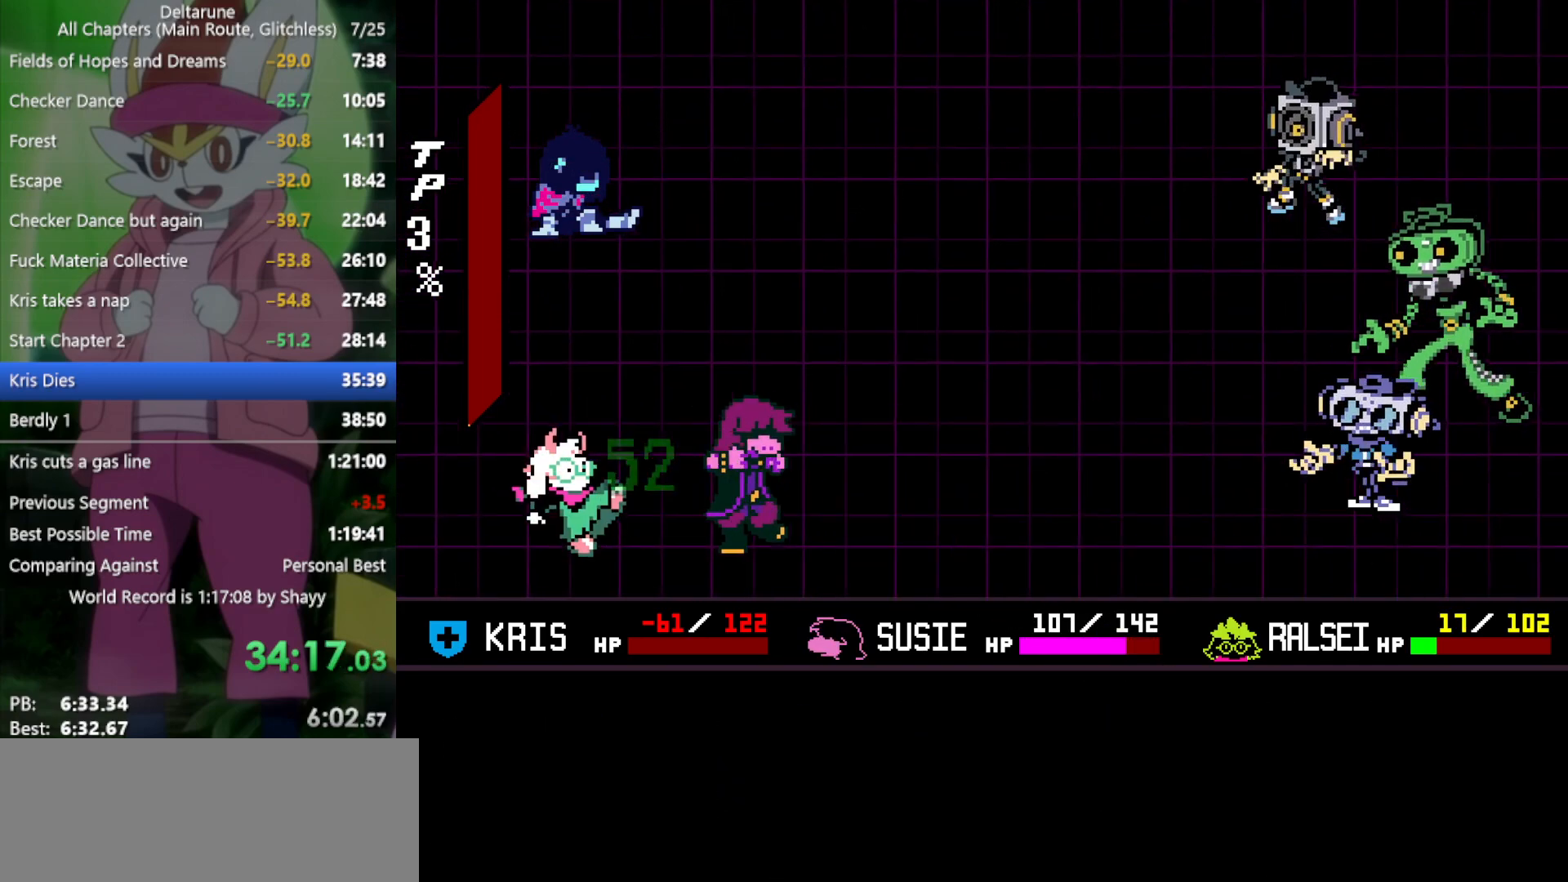
{"keys": ["x"], "events": []}
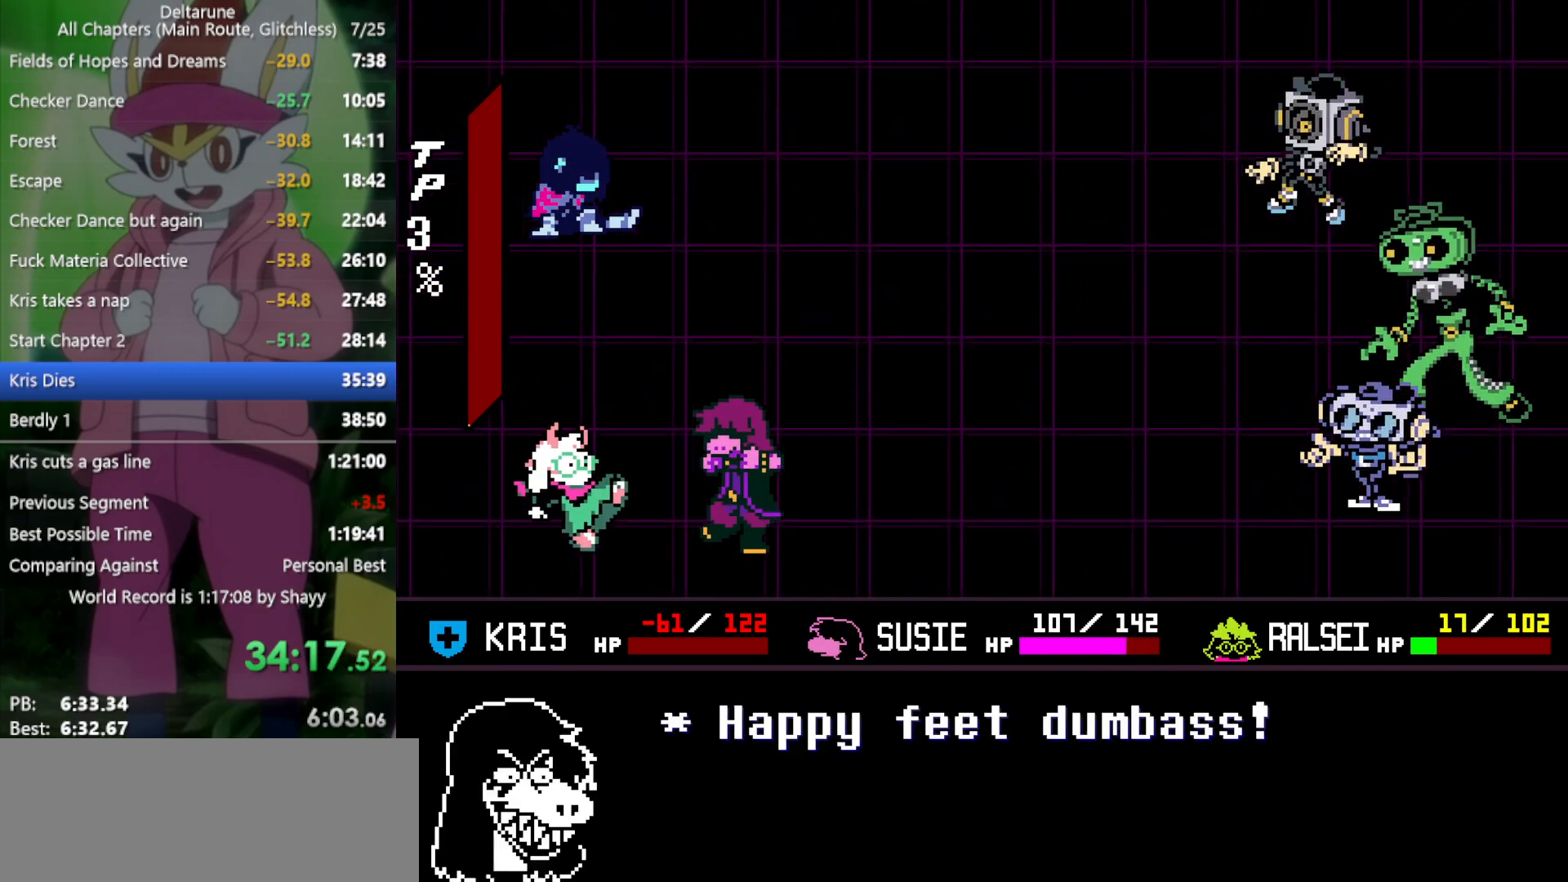
{"keys": ["x"], "events": []}
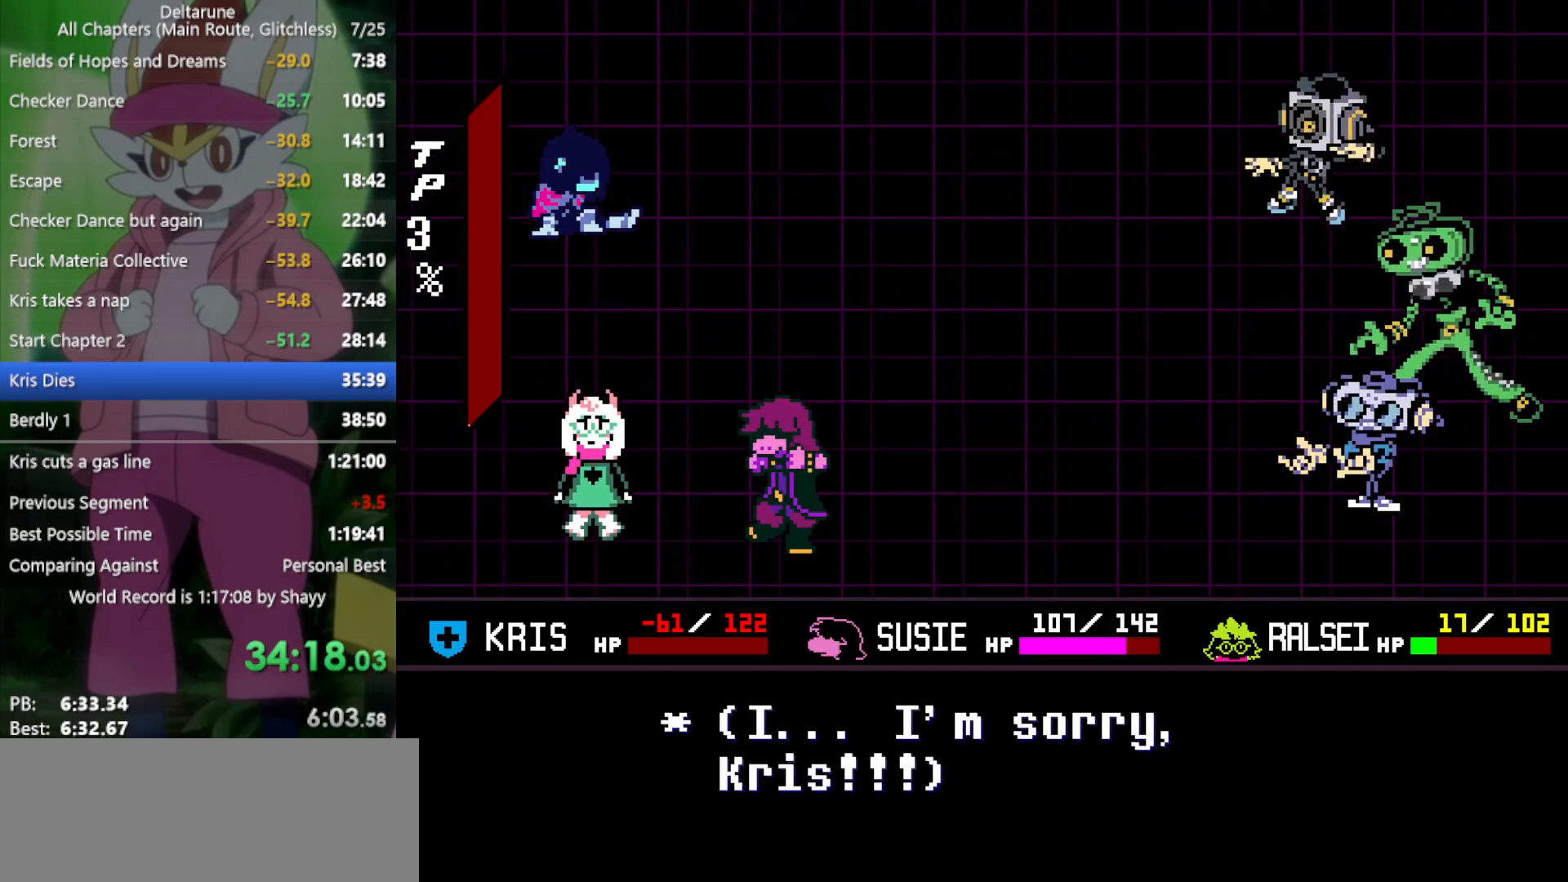
{"keys": ["x"], "events": []}
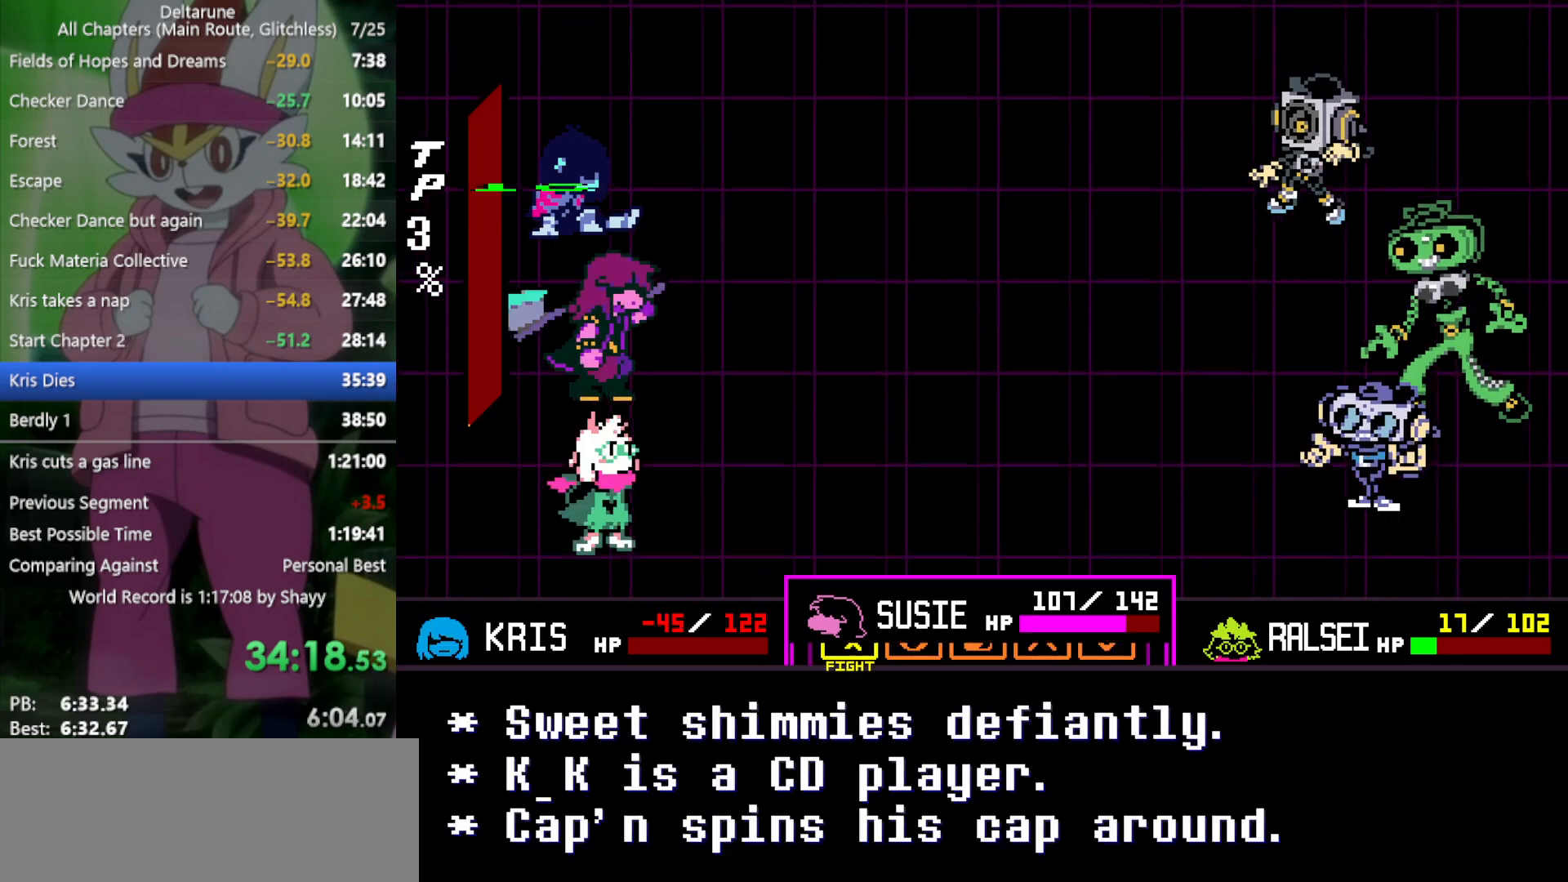
{"keys": ["x", "z"], "events": [[350, "right", "down"], [450, "right", "up"], [450, "z", "down"]]}
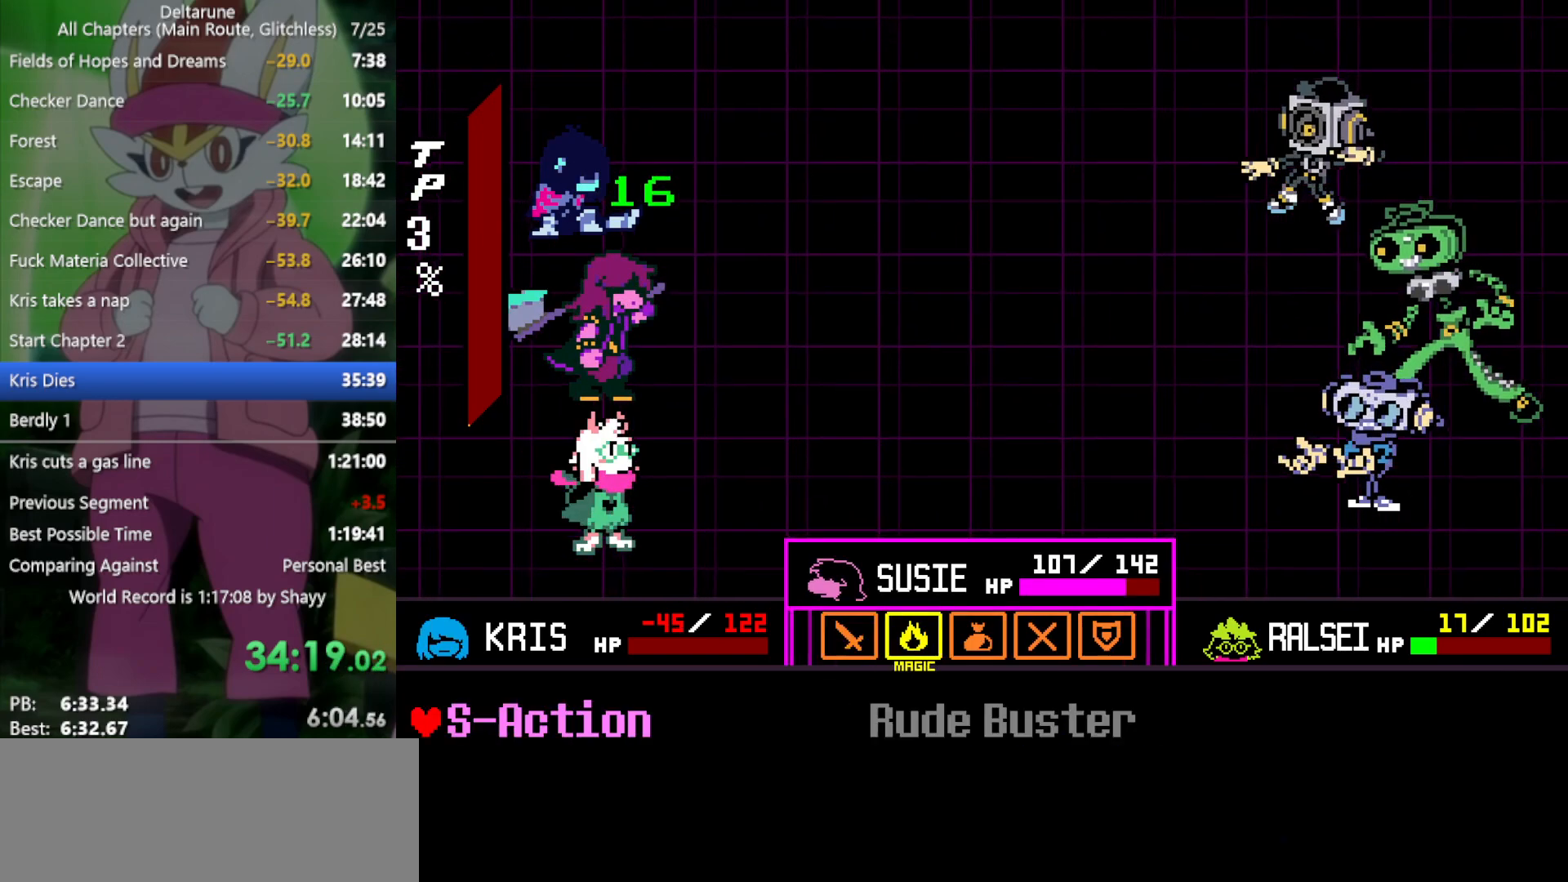
{"keys": ["x", "z"], "events": [[33, "z", "up"], [133, "z", "down"], [166, "z", "up"], [500, "z", "down"]]}
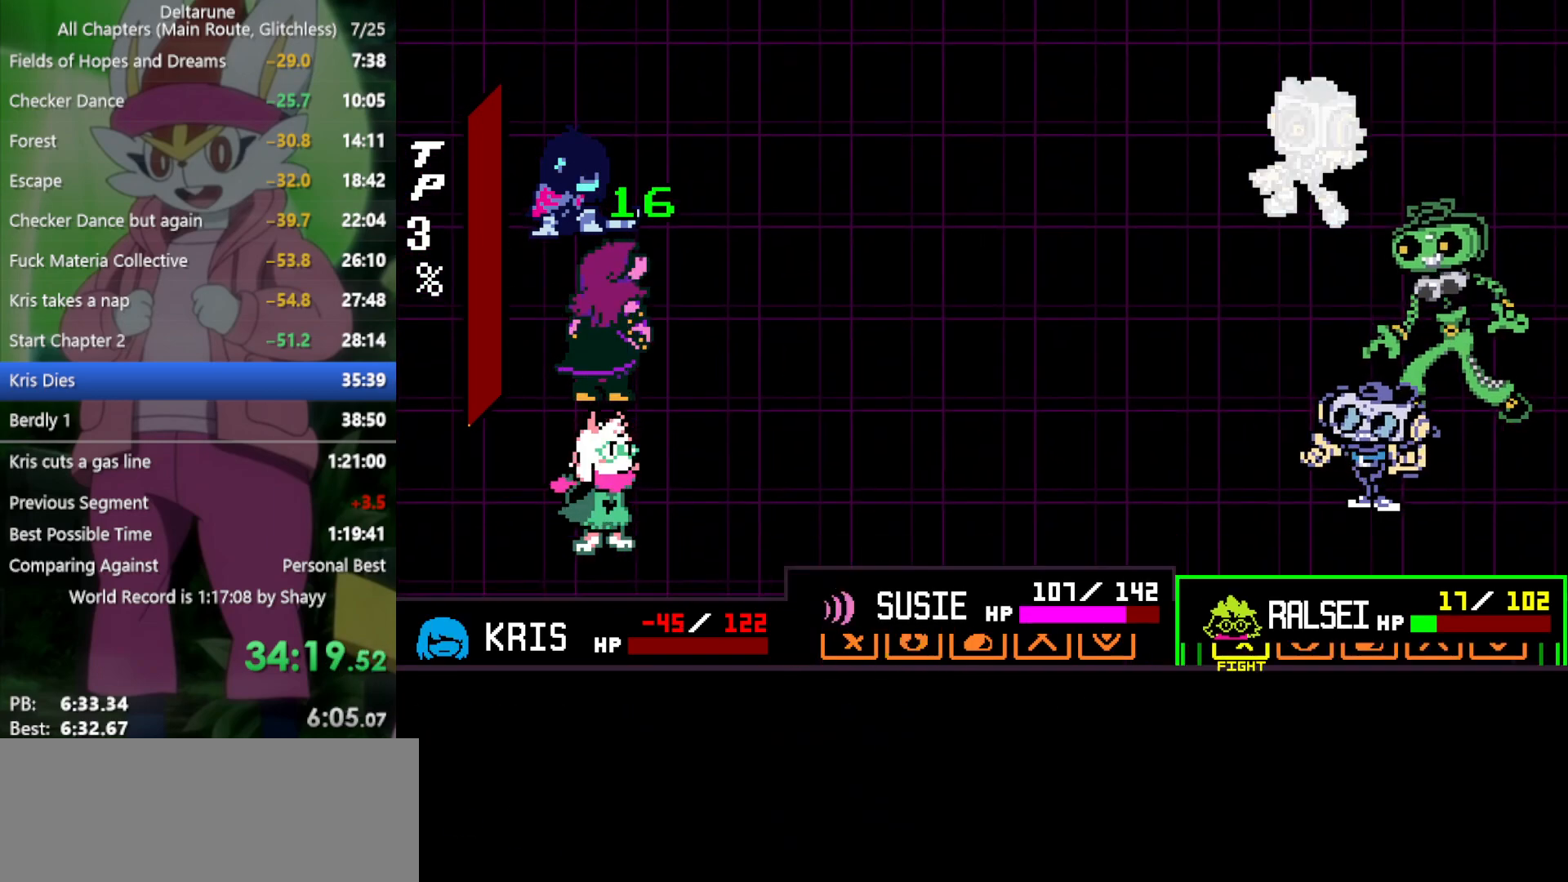
{"keys": ["x", "z"], "events": [[83, "z", "up"], [183, "right", "down"], [266, "right", "up"], [316, "z", "down"], [416, "z", "up"], [500, "z", "down"]]}
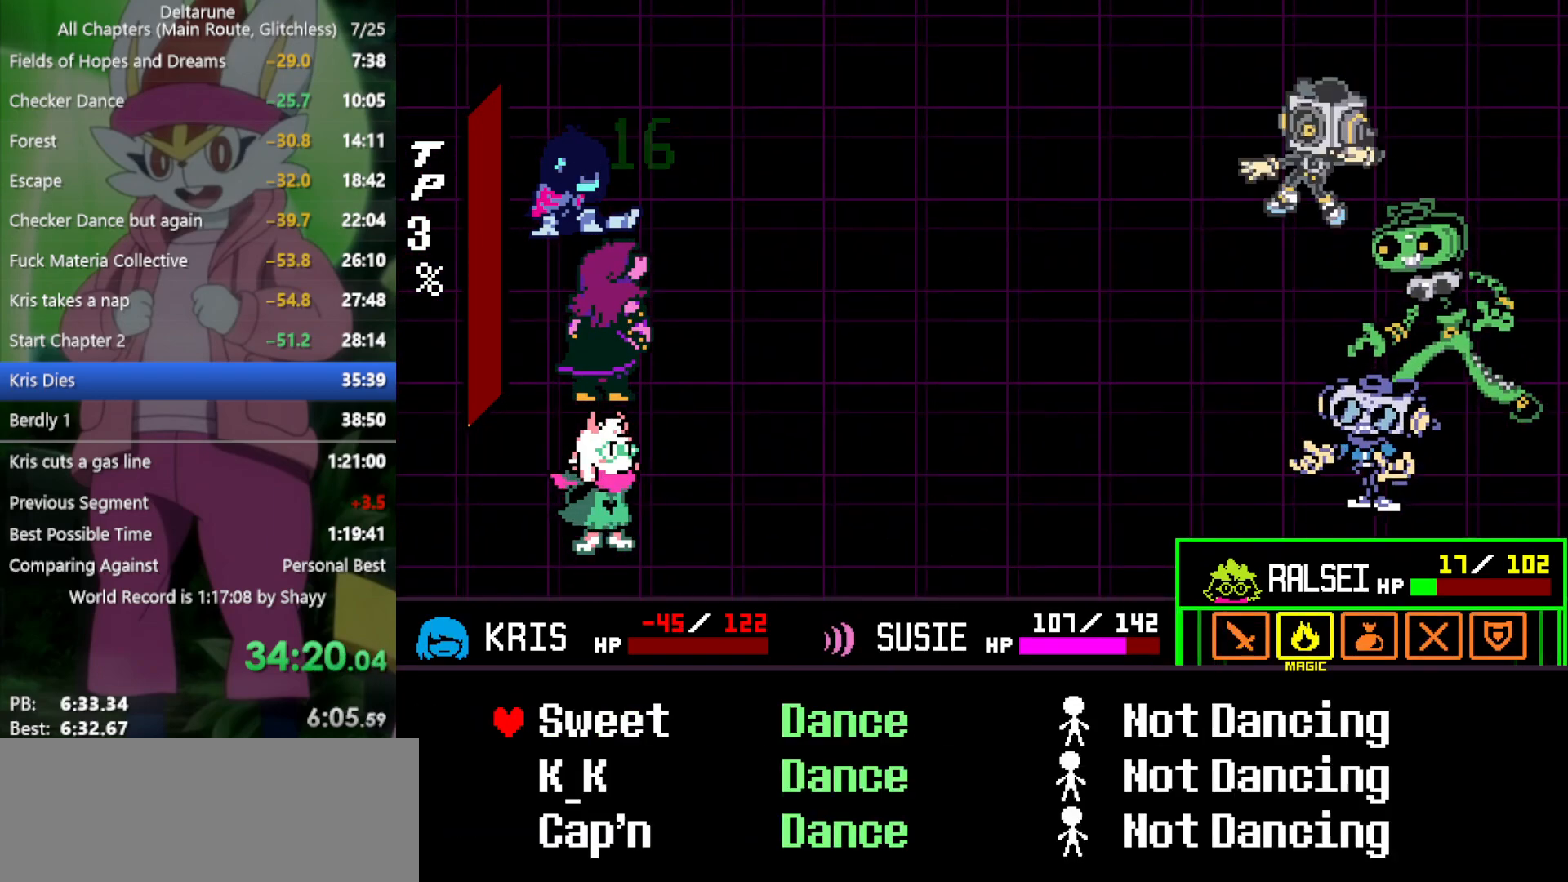
{"keys": ["x"], "events": [[50, "z", "up"], [133, "down", "down"], [233, "down", "up"], [283, "z", "down"], [316, "z", "up"]]}
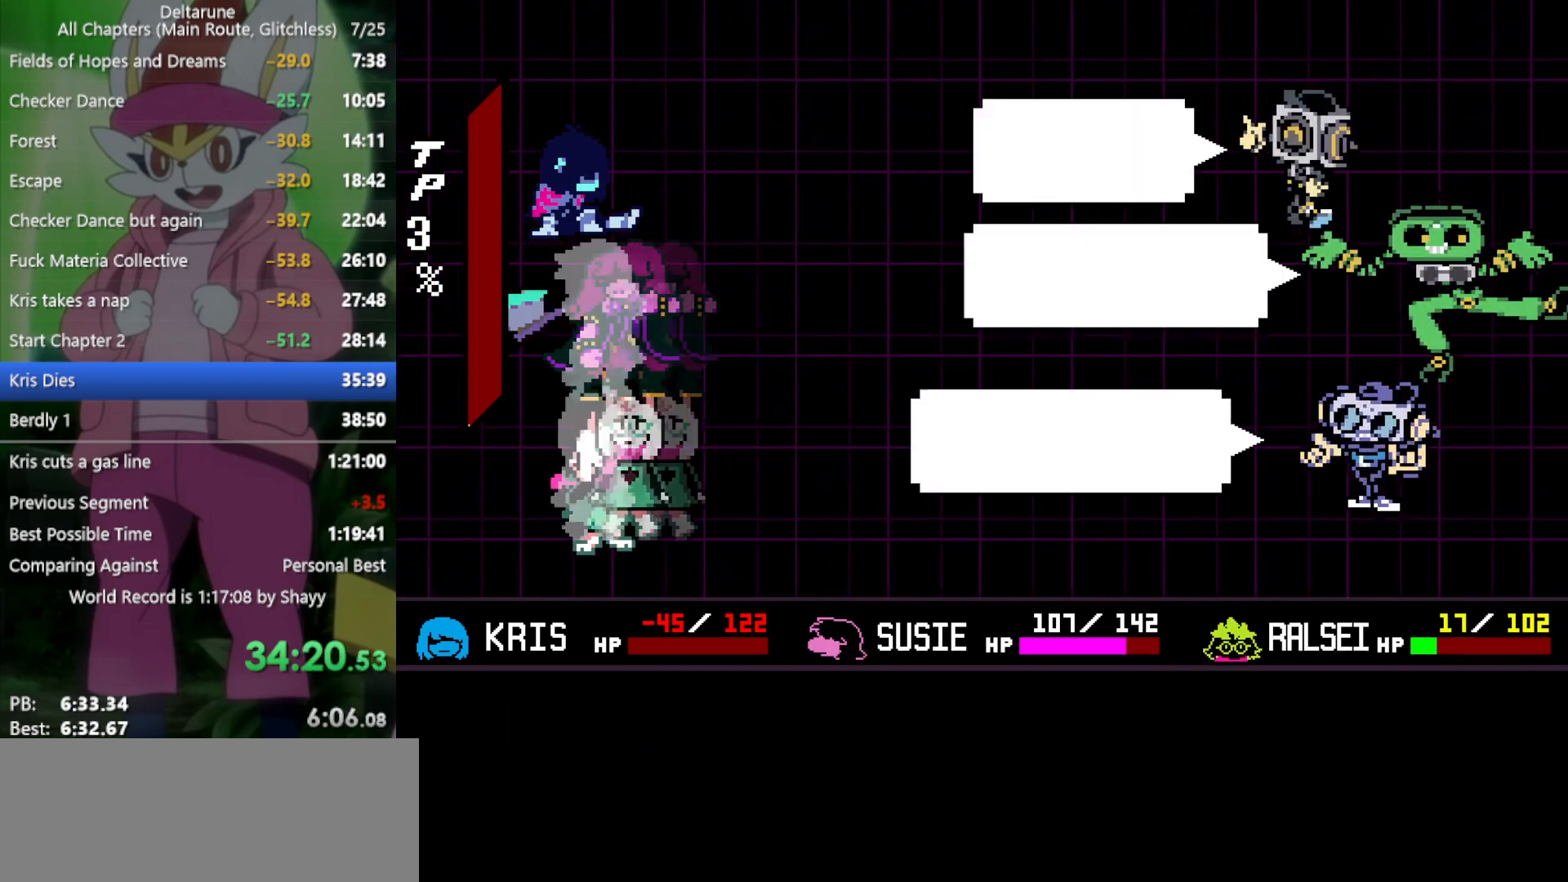
{"keys": ["x"], "events": [[150, "z", "down"], [233, "z", "up"], [333, "z", "down"], [416, "z", "up"]]}
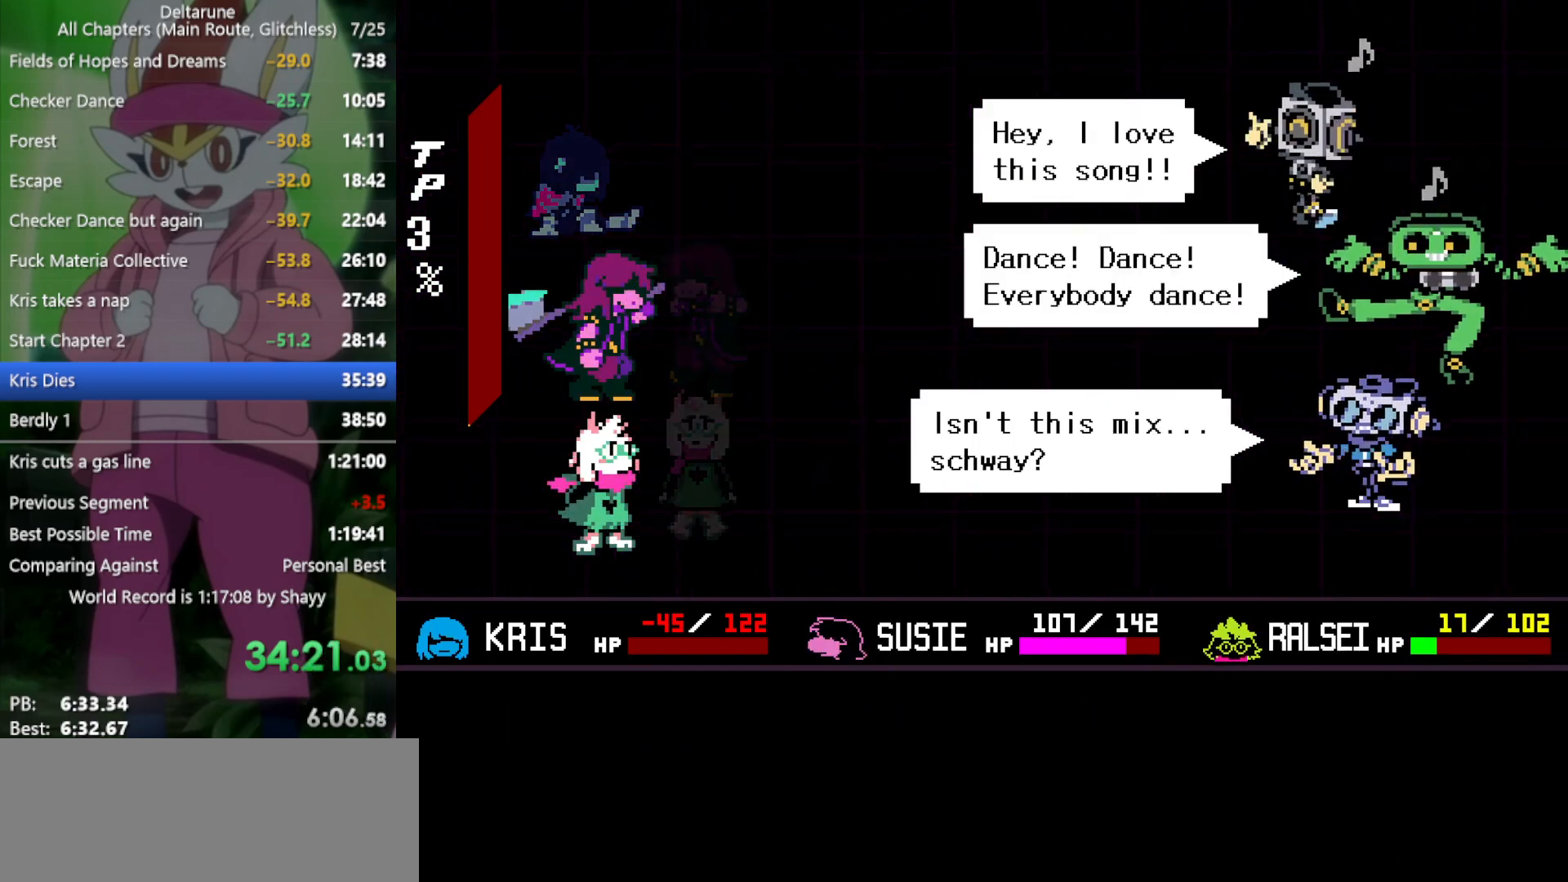
{"keys": ["x", "z"], "events": [[100, "z", "down"], [200, "z", "up"], [383, "right", "down"], [466, "right", "up"], [466, "z", "down"]]}
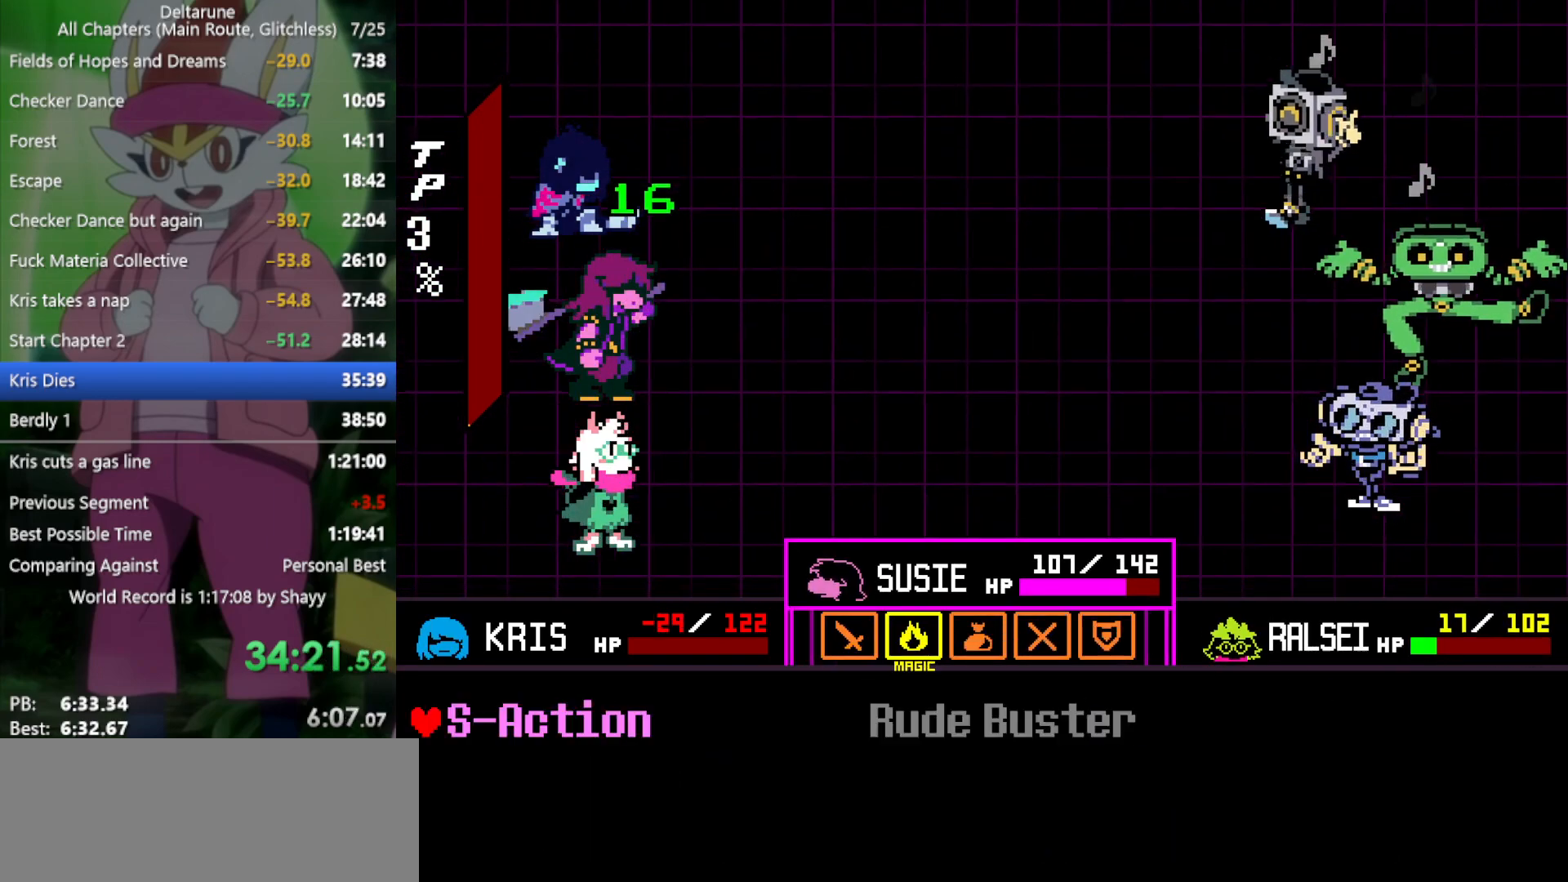
{"keys": ["x"], "events": [[66, "z", "up"], [150, "z", "down"], [233, "up", "down"], [233, "z", "up"], [333, "up", "up"], [383, "z", "down"], [466, "z", "up"]]}
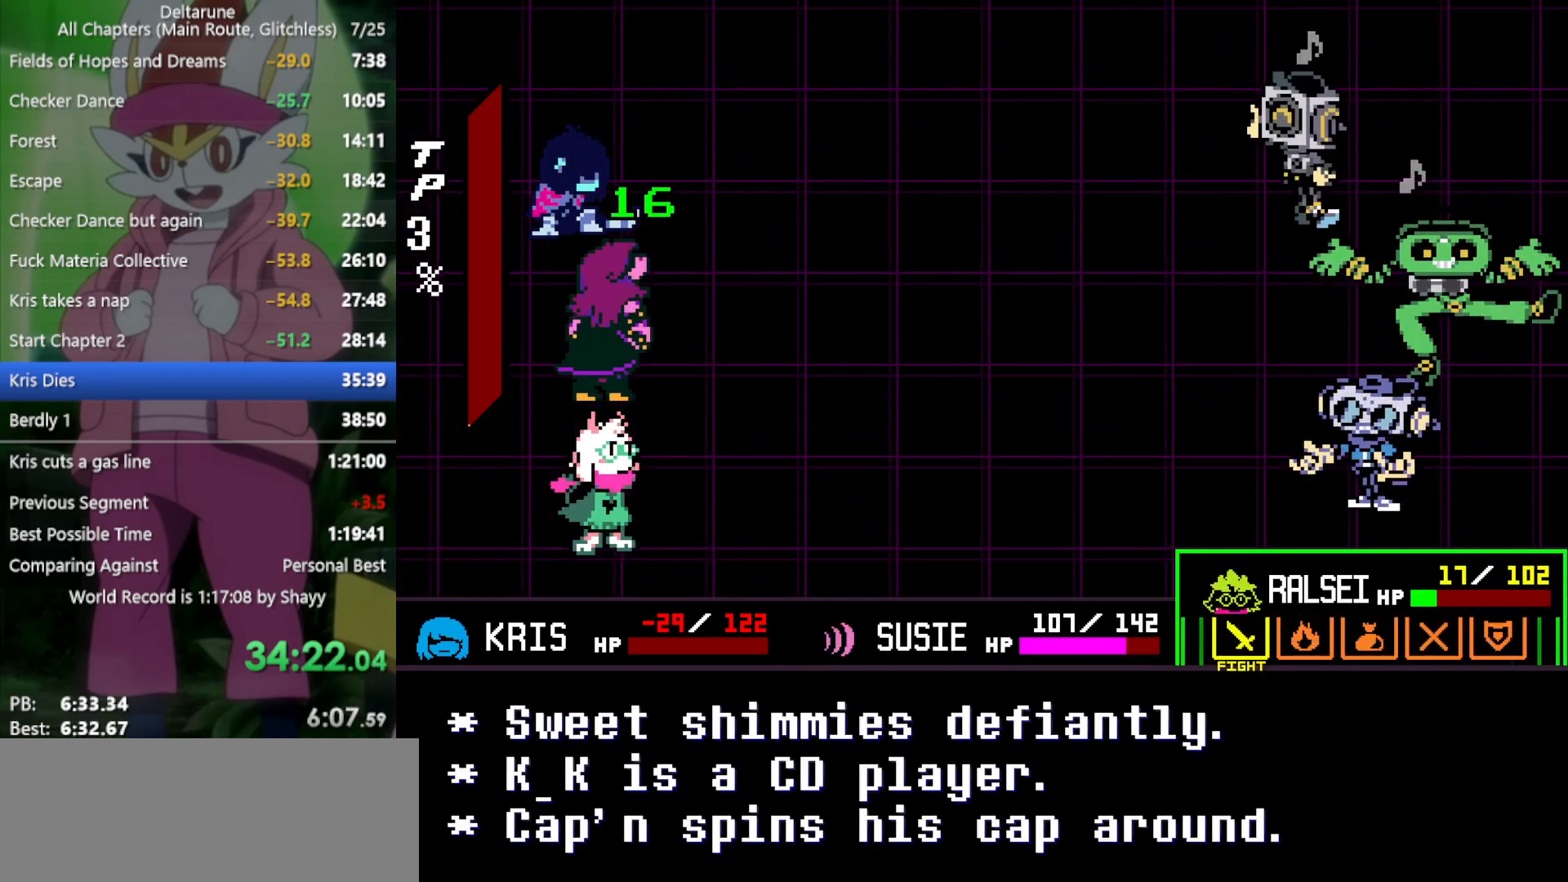
{"keys": ["return", "x", "z"], "events": [[16, "left", "down"], [116, "left", "up"], [116, "z", "down"], [200, "z", "up"], [283, "z", "down"], [383, "z", "up"], [483, "return", "down"], [483, "z", "down"]]}
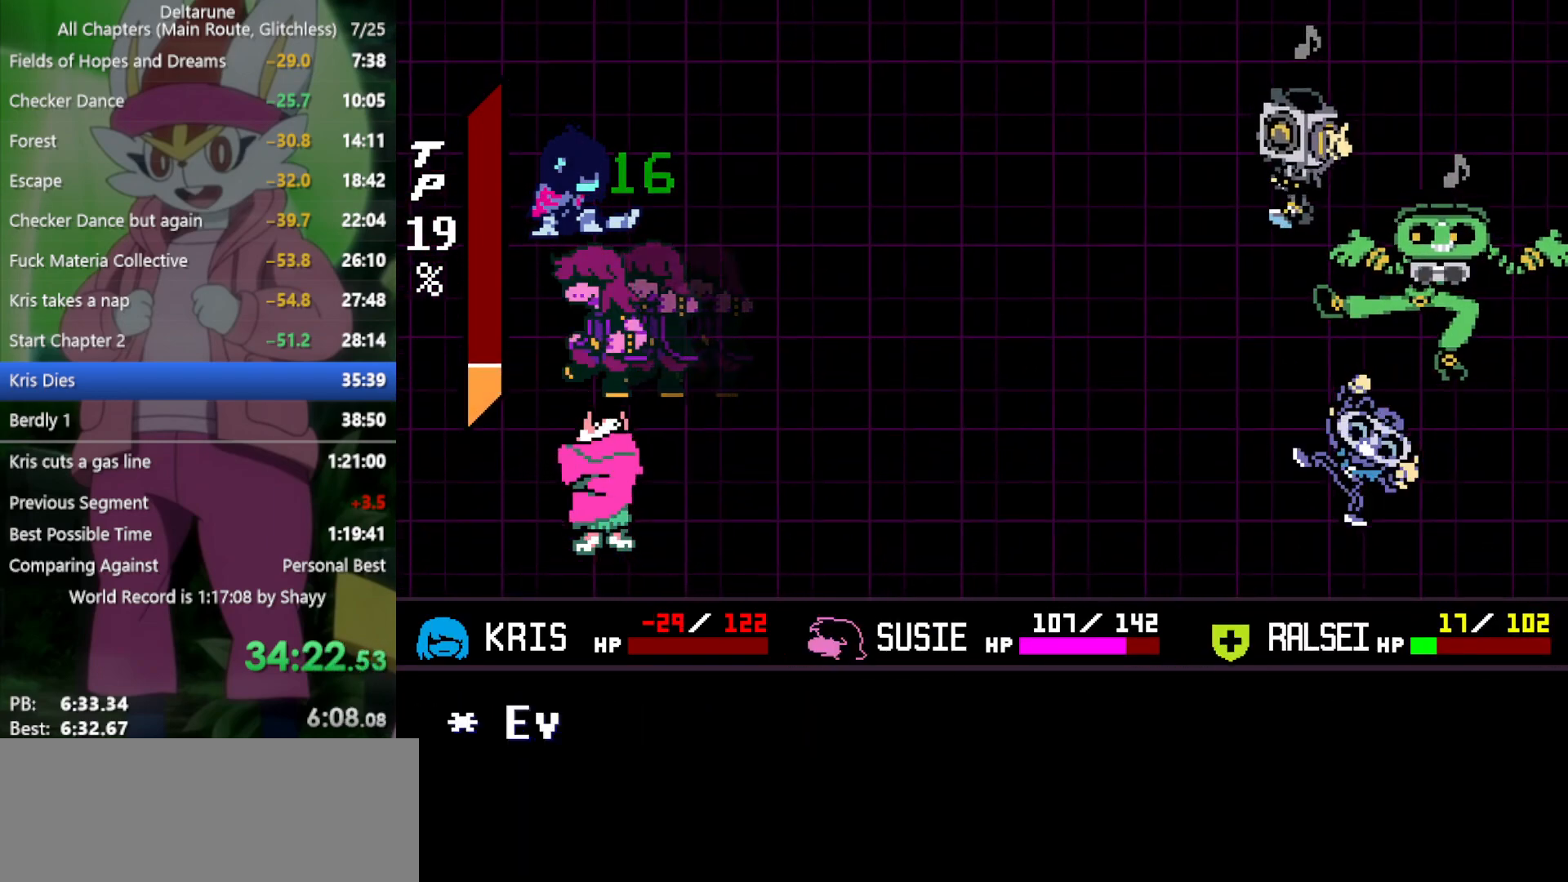
{"keys": ["return", "x"], "events": [[16, "return", "up"], [66, "z", "up"], [116, "return", "down"], [150, "z", "down"], [200, "return", "up"], [250, "z", "up"], [300, "return", "down"], [333, "return", "up"], [333, "z", "down"], [433, "return", "down"], [433, "z", "up"]]}
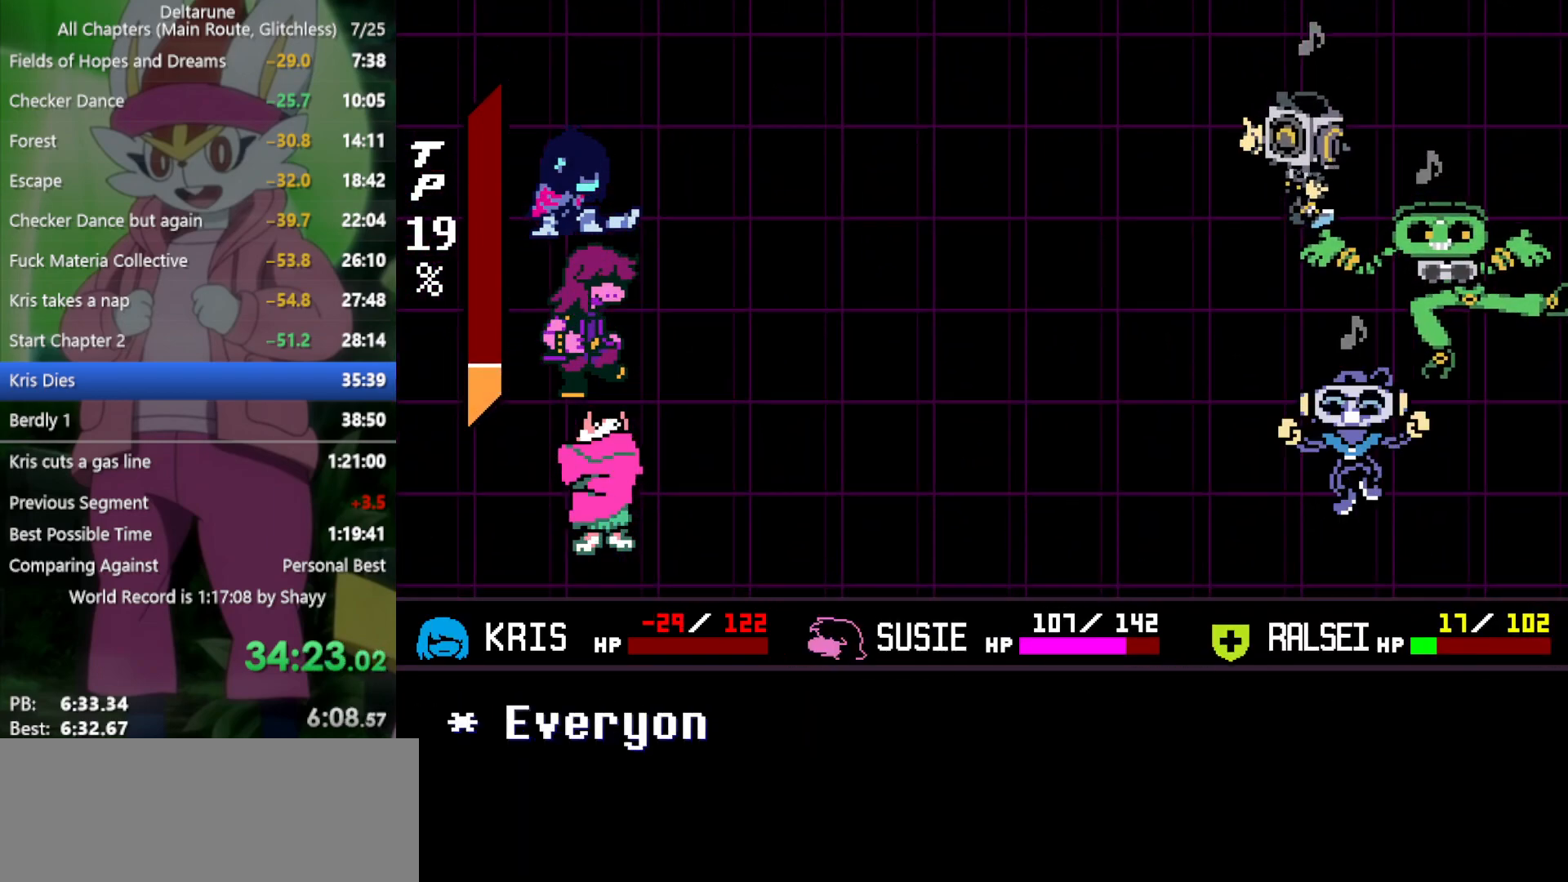
{"keys": ["return", "x", "z"], "events": [[16, "return", "up"], [16, "z", "down"], [66, "z", "up"], [116, "return", "down"], [166, "return", "up"], [166, "z", "down"], [200, "z", "up"], [250, "return", "down"], [300, "return", "up"], [300, "z", "down"], [383, "z", "up"], [433, "return", "down"], [433, "z", "down"]]}
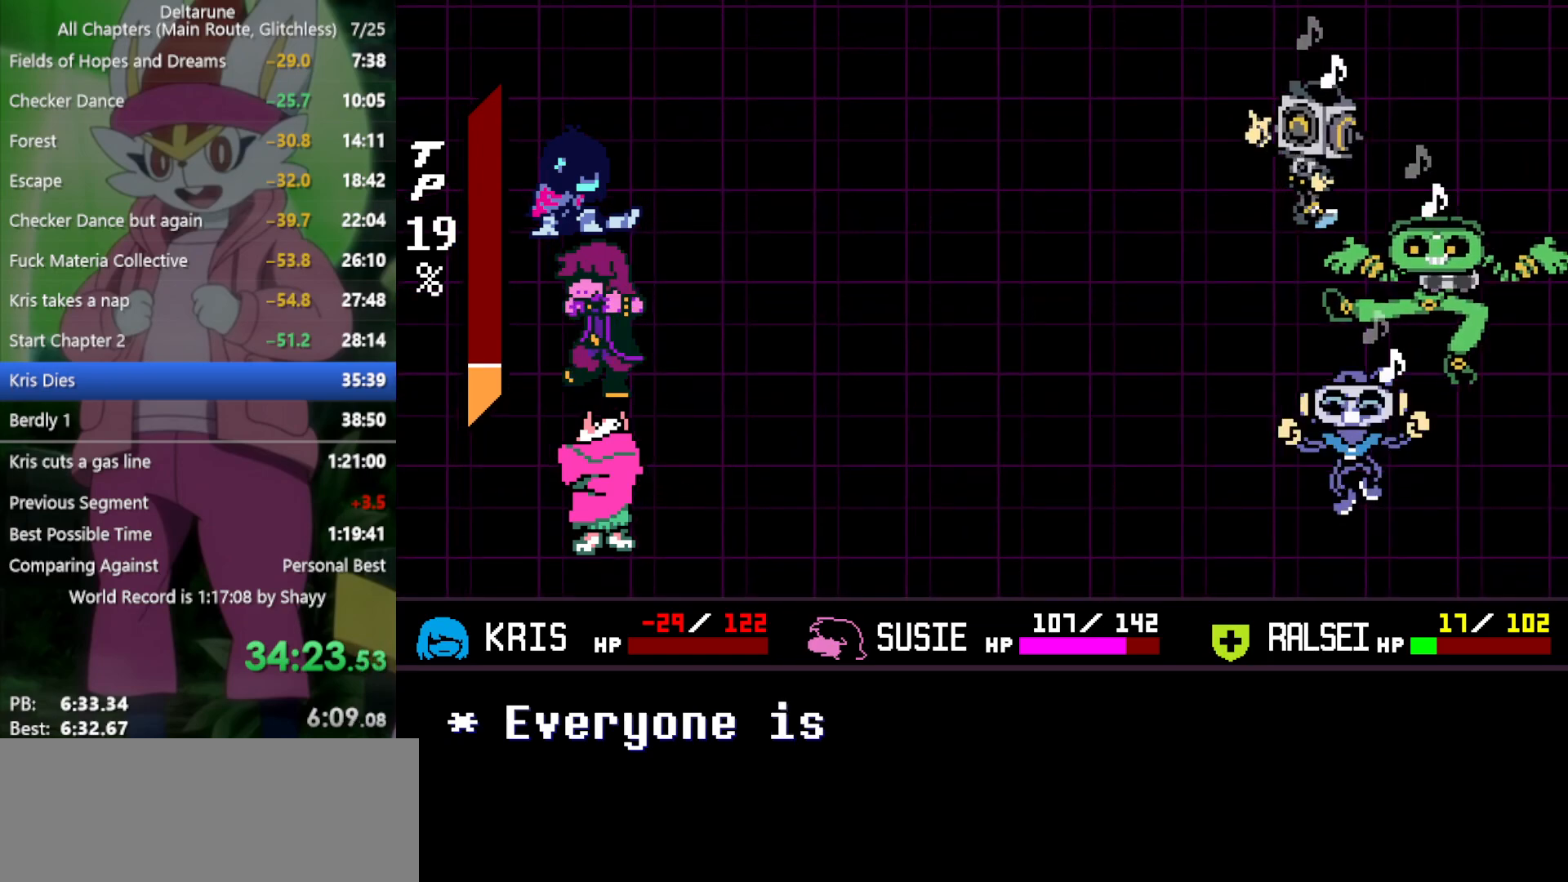
{"keys": ["x"], "events": [[33, "return", "up"], [33, "z", "up"], [166, "return", "down"], [166, "z", "down"], [250, "return", "up"], [250, "z", "up"], [350, "return", "down"], [350, "z", "down"], [433, "return", "up"], [433, "z", "up"]]}
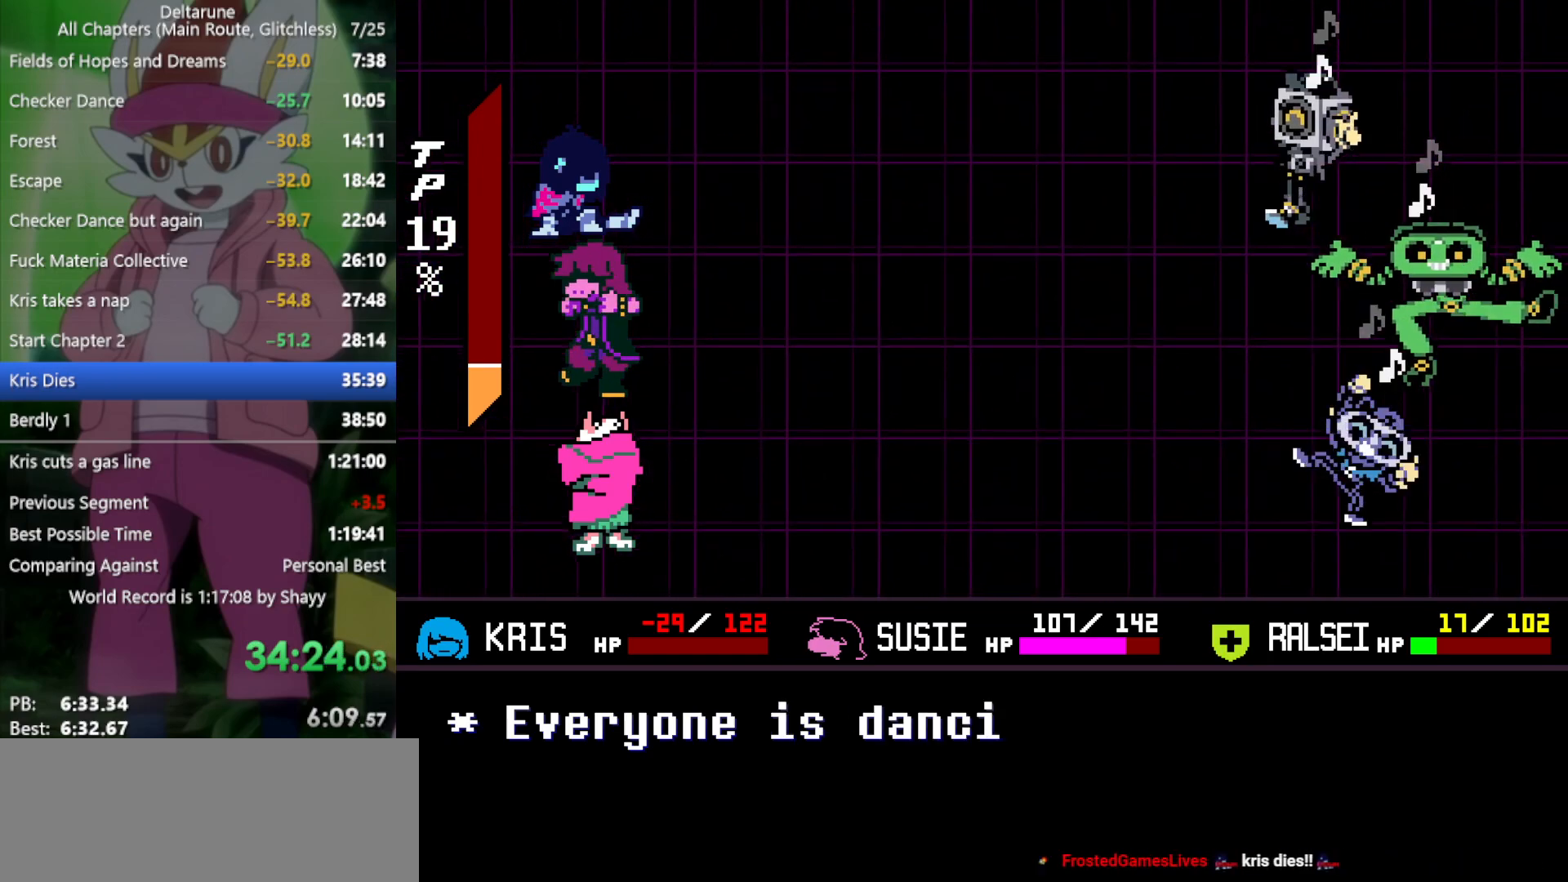
{"keys": ["x"], "events": [[33, "return", "down"], [33, "z", "down"], [83, "return", "up"], [116, "z", "up"], [166, "return", "down"], [216, "z", "down"], [266, "return", "up"], [266, "z", "up"], [350, "return", "down"], [400, "return", "up"], [400, "z", "down"], [483, "z", "up"]]}
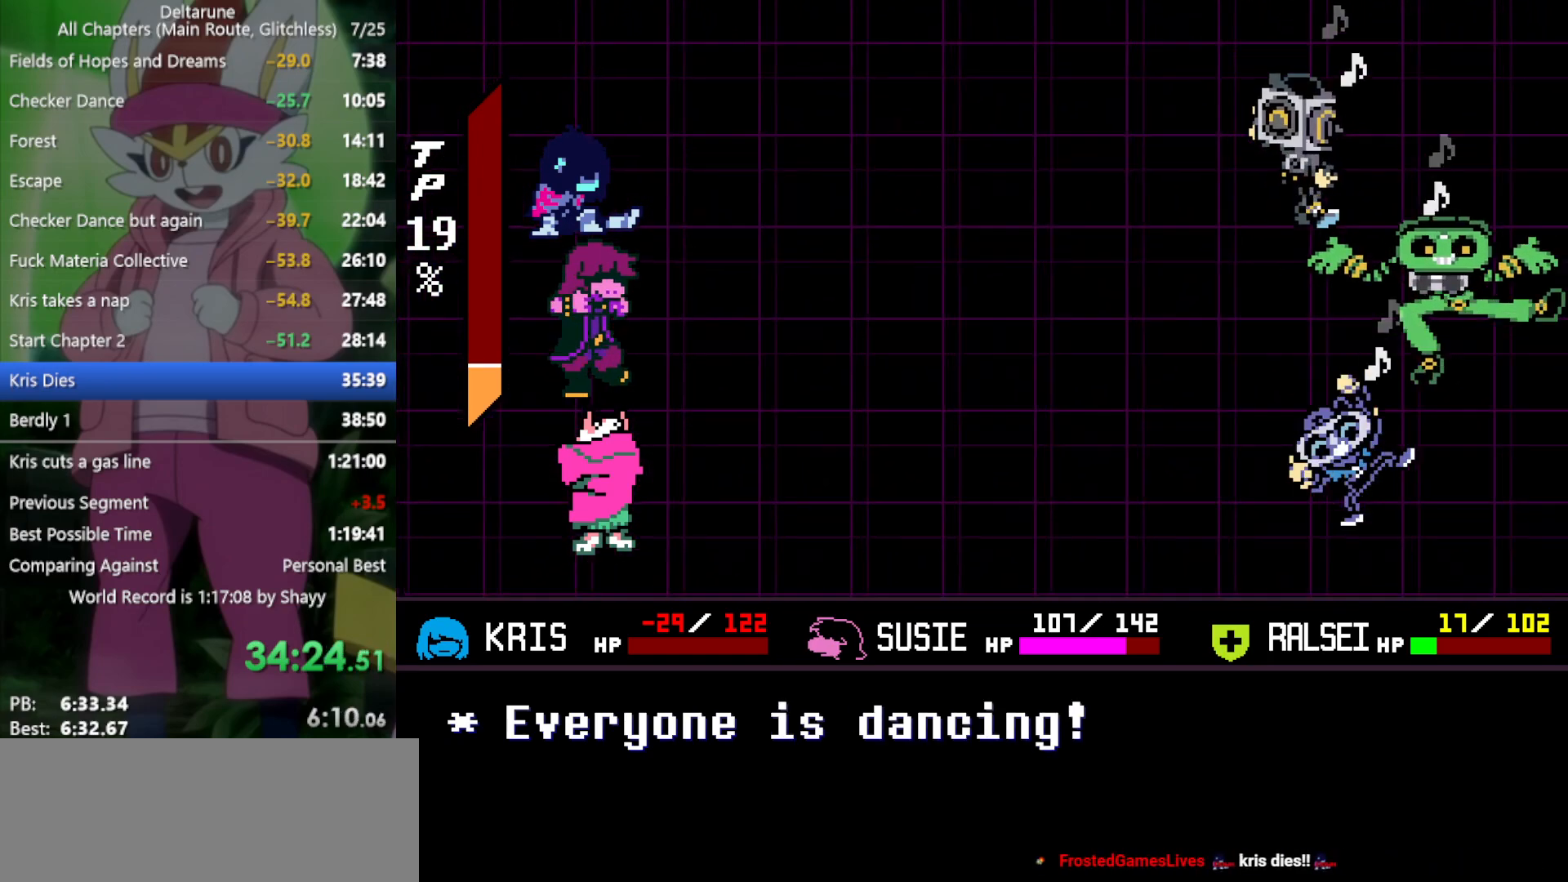
{"keys": ["return", "x"], "events": [[33, "return", "down"], [83, "return", "up"], [83, "z", "down"], [166, "return", "down"], [166, "z", "up"], [216, "return", "up"], [266, "z", "down"], [316, "return", "down"], [316, "z", "up"], [350, "return", "up"], [450, "z", "down"], [483, "return", "down"], [483, "z", "up"]]}
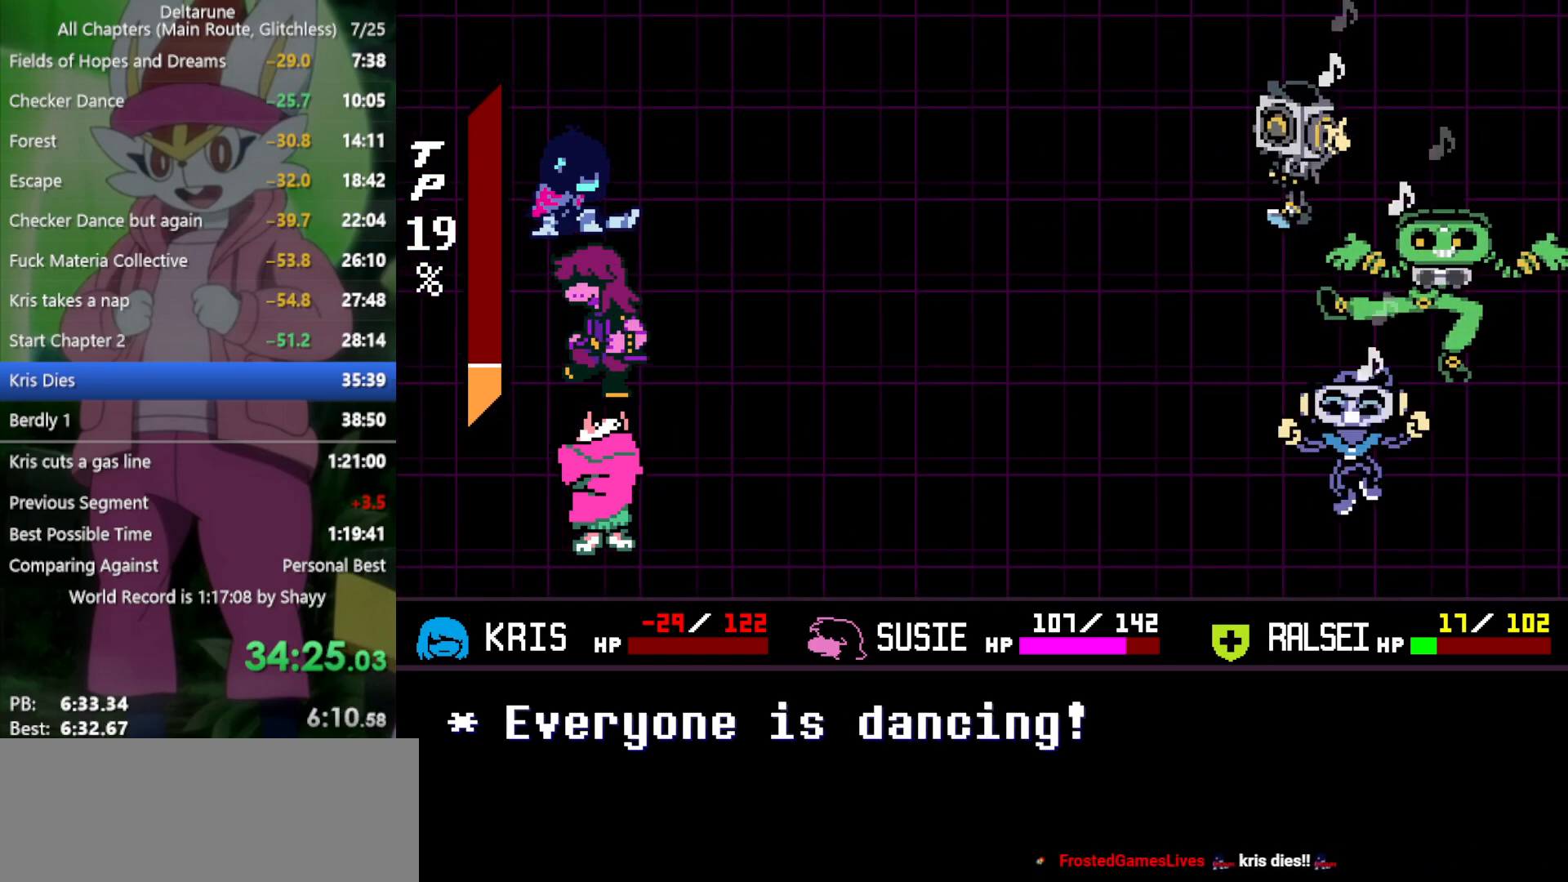
{"keys": ["x"], "events": [[33, "return", "up"], [133, "z", "down"], [216, "z", "up"]]}
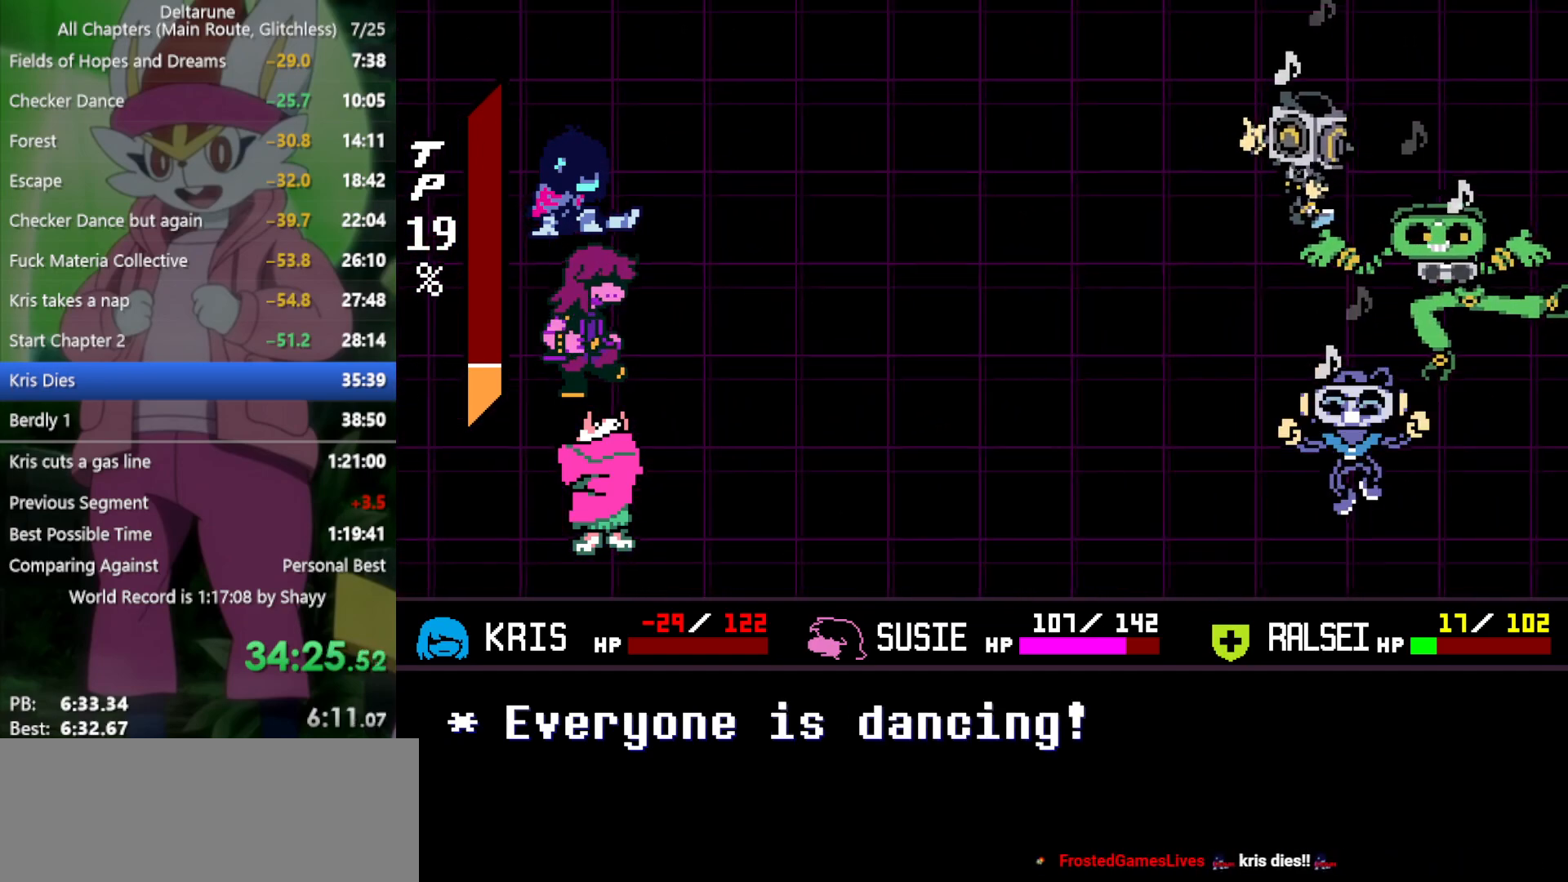
{"keys": ["x"], "events": []}
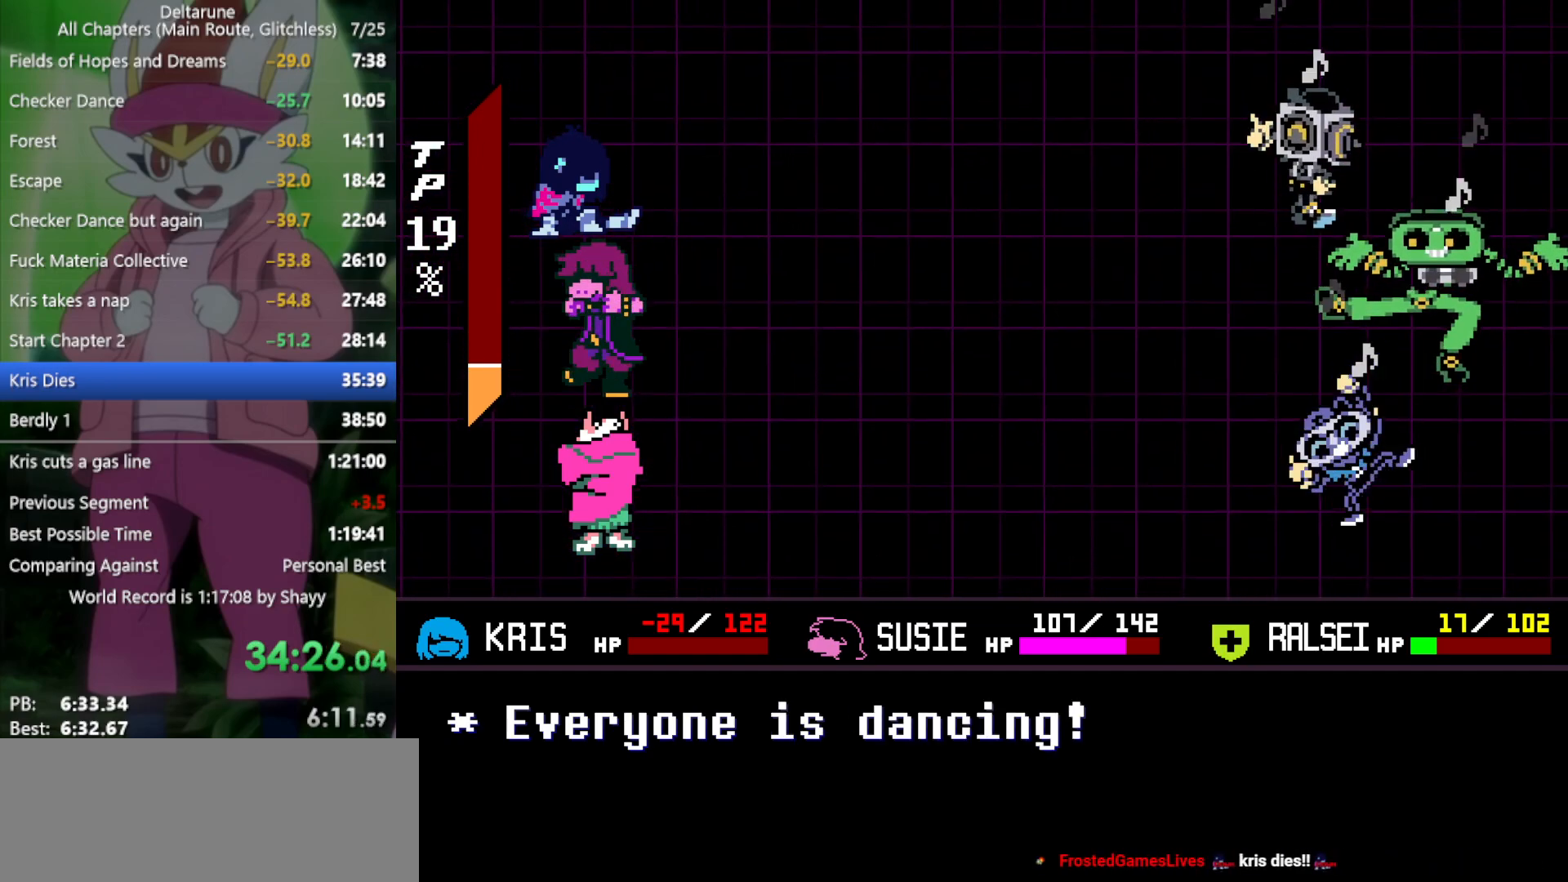
{"keys": ["x"], "events": []}
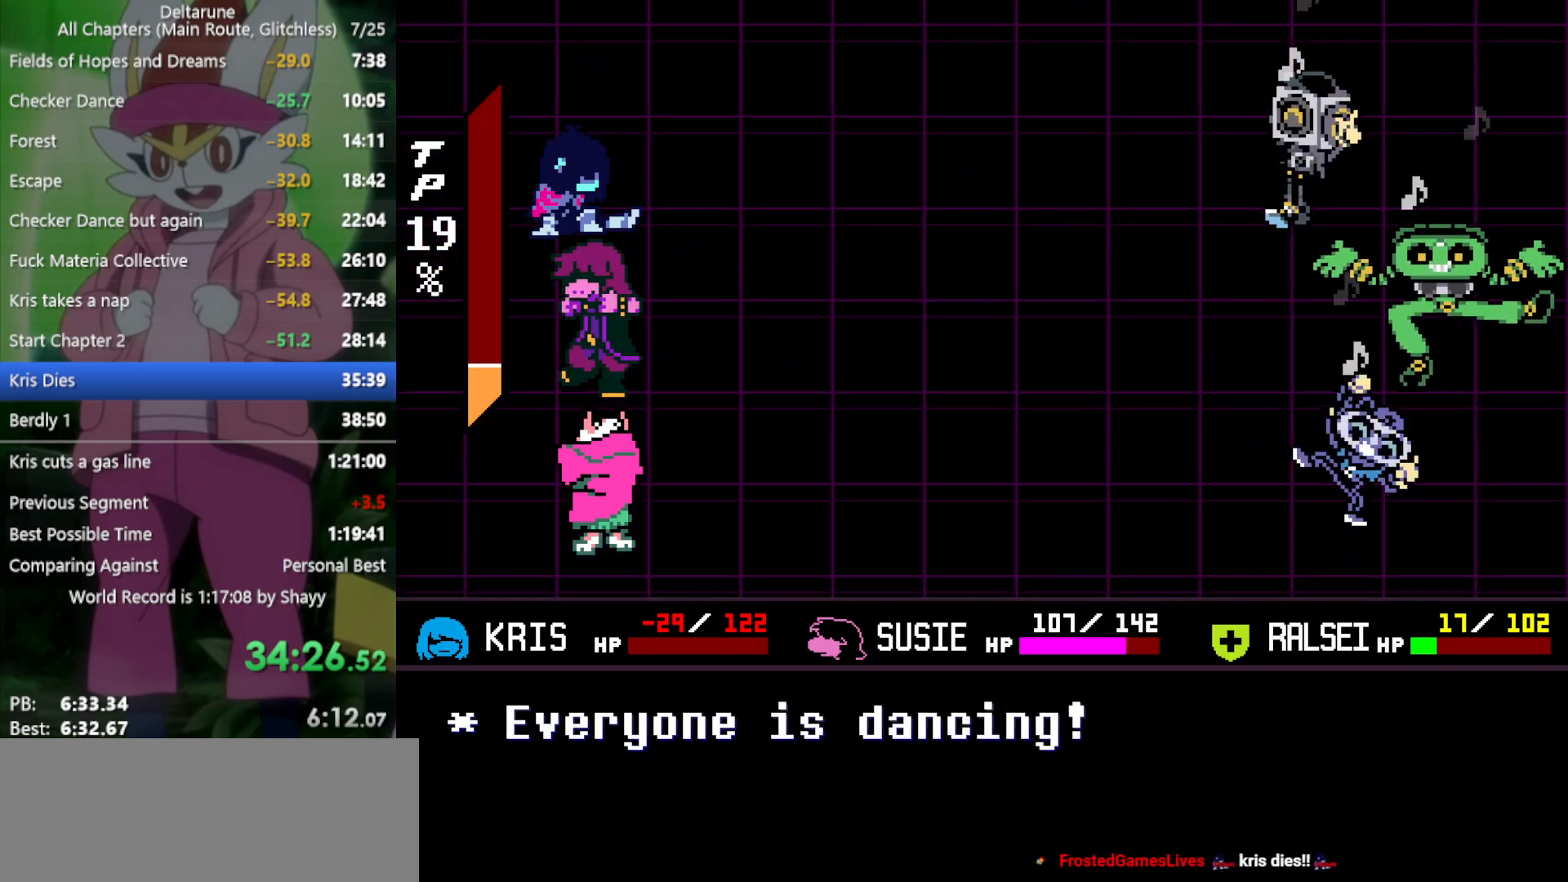
{"keys": ["x"], "events": []}
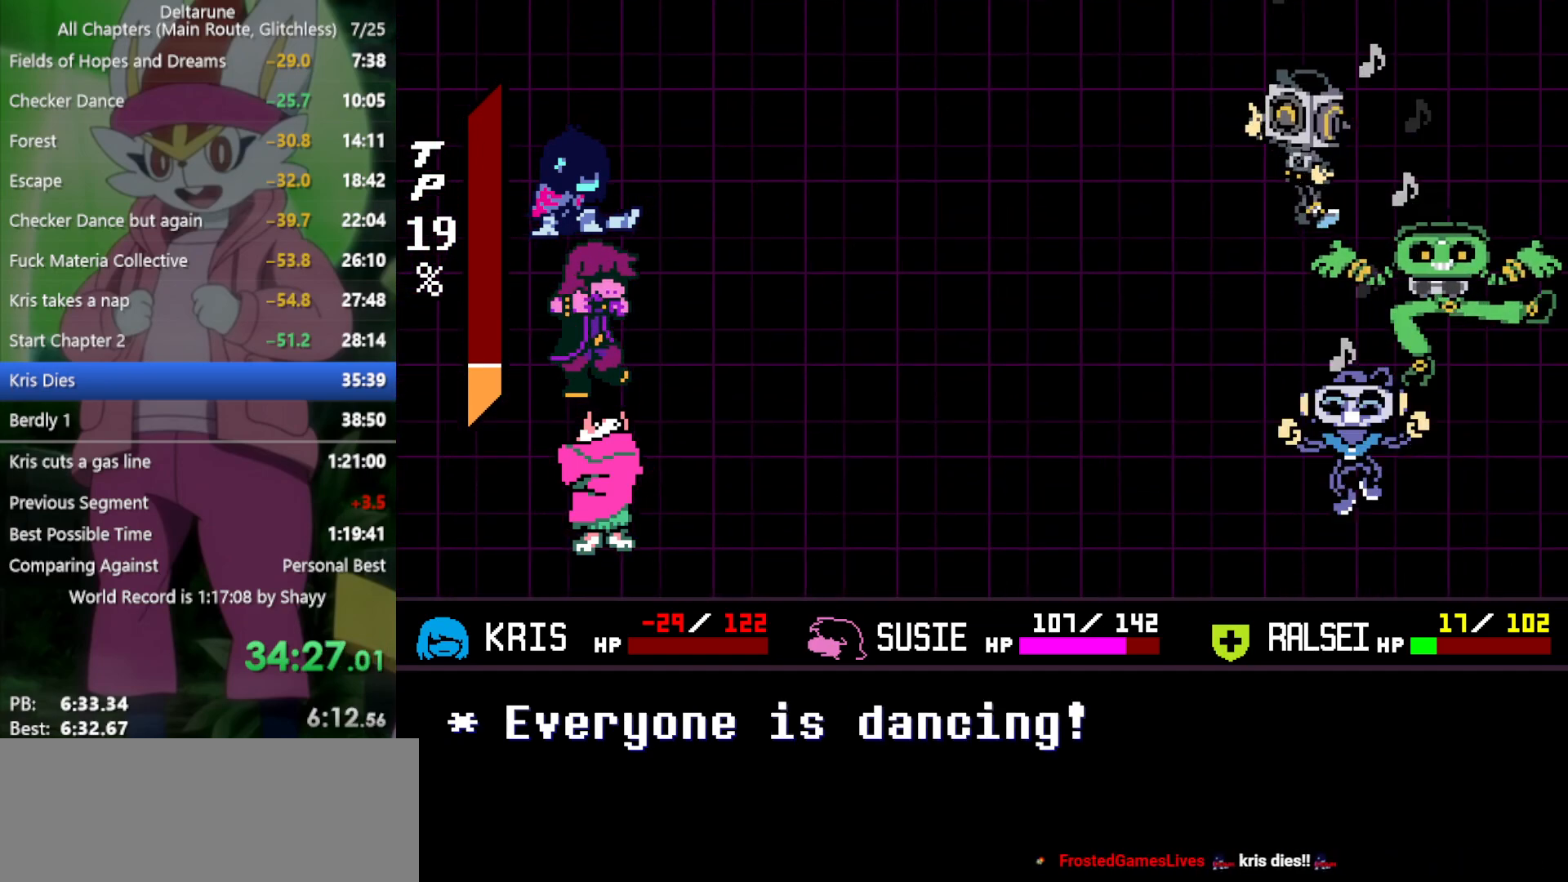
{"keys": ["x"], "events": []}
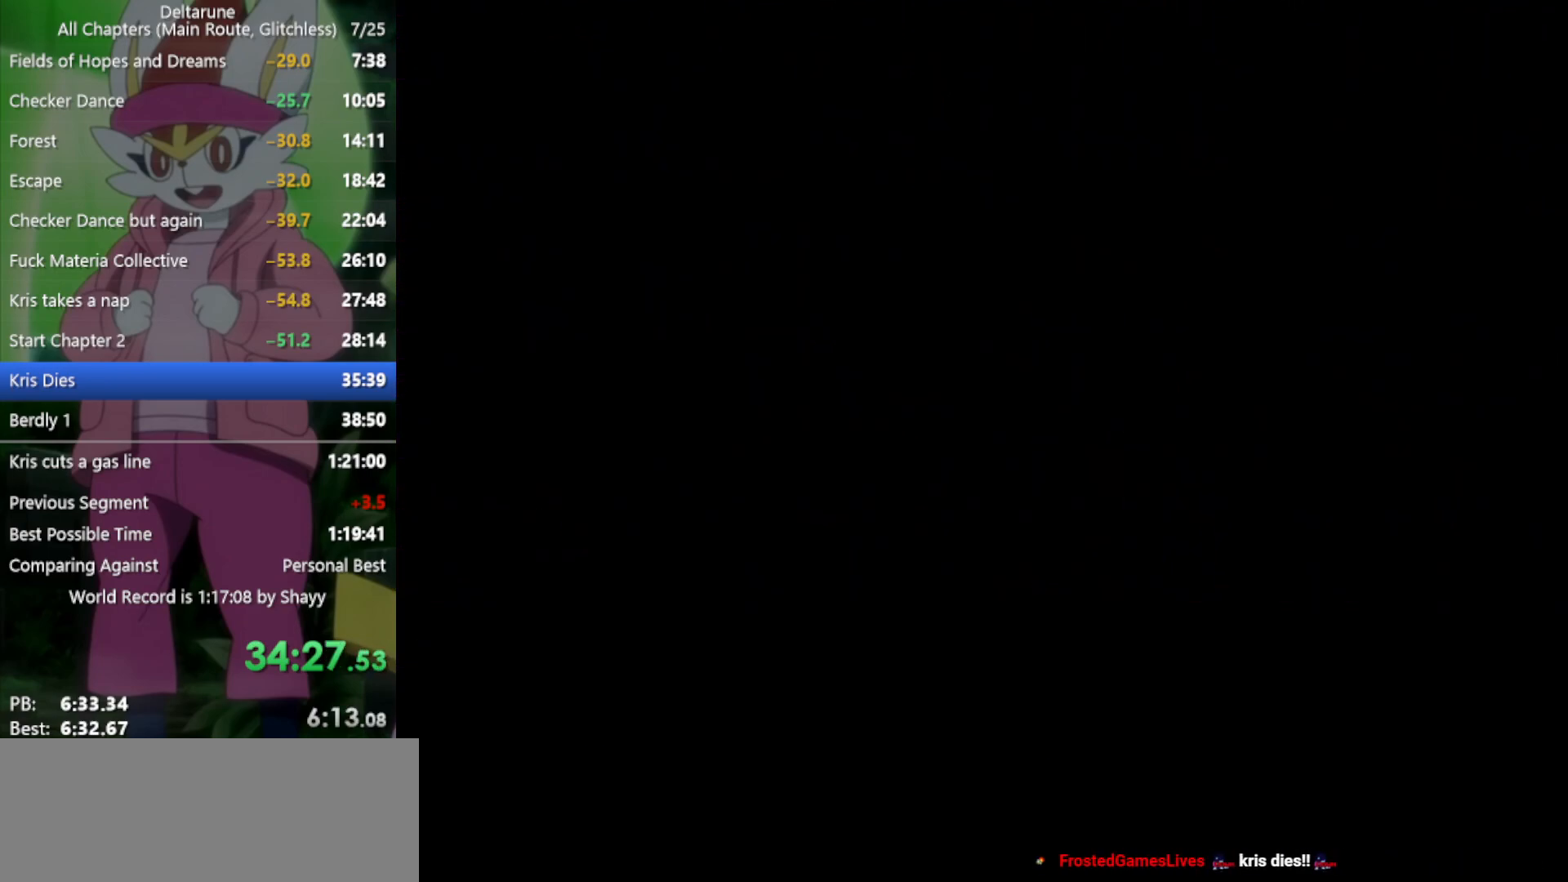
{"keys": ["x"], "events": []}
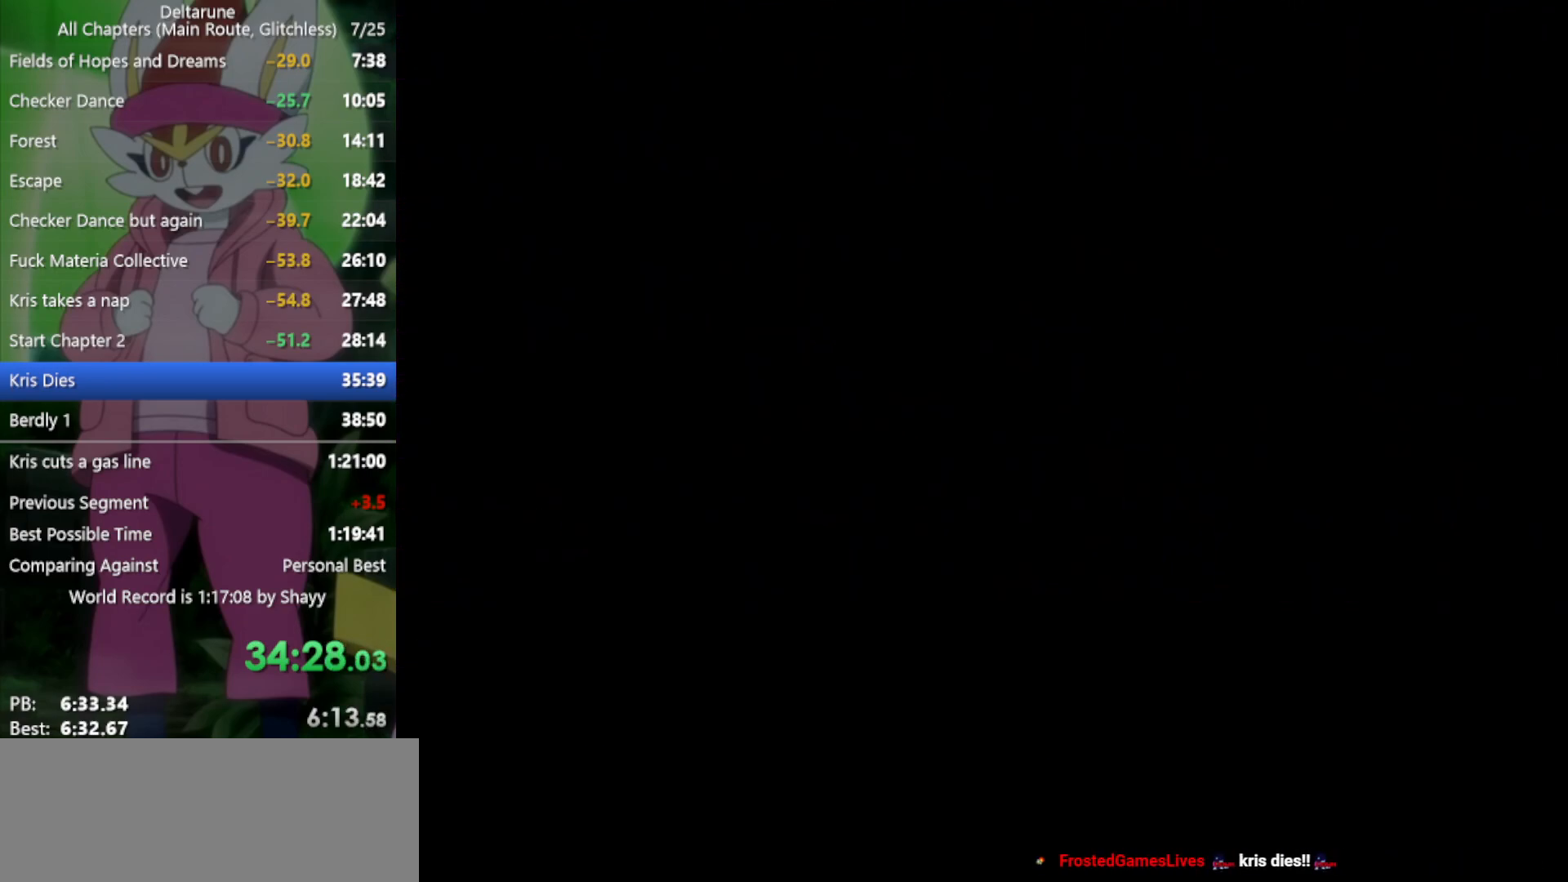
{"keys": ["x"], "events": []}
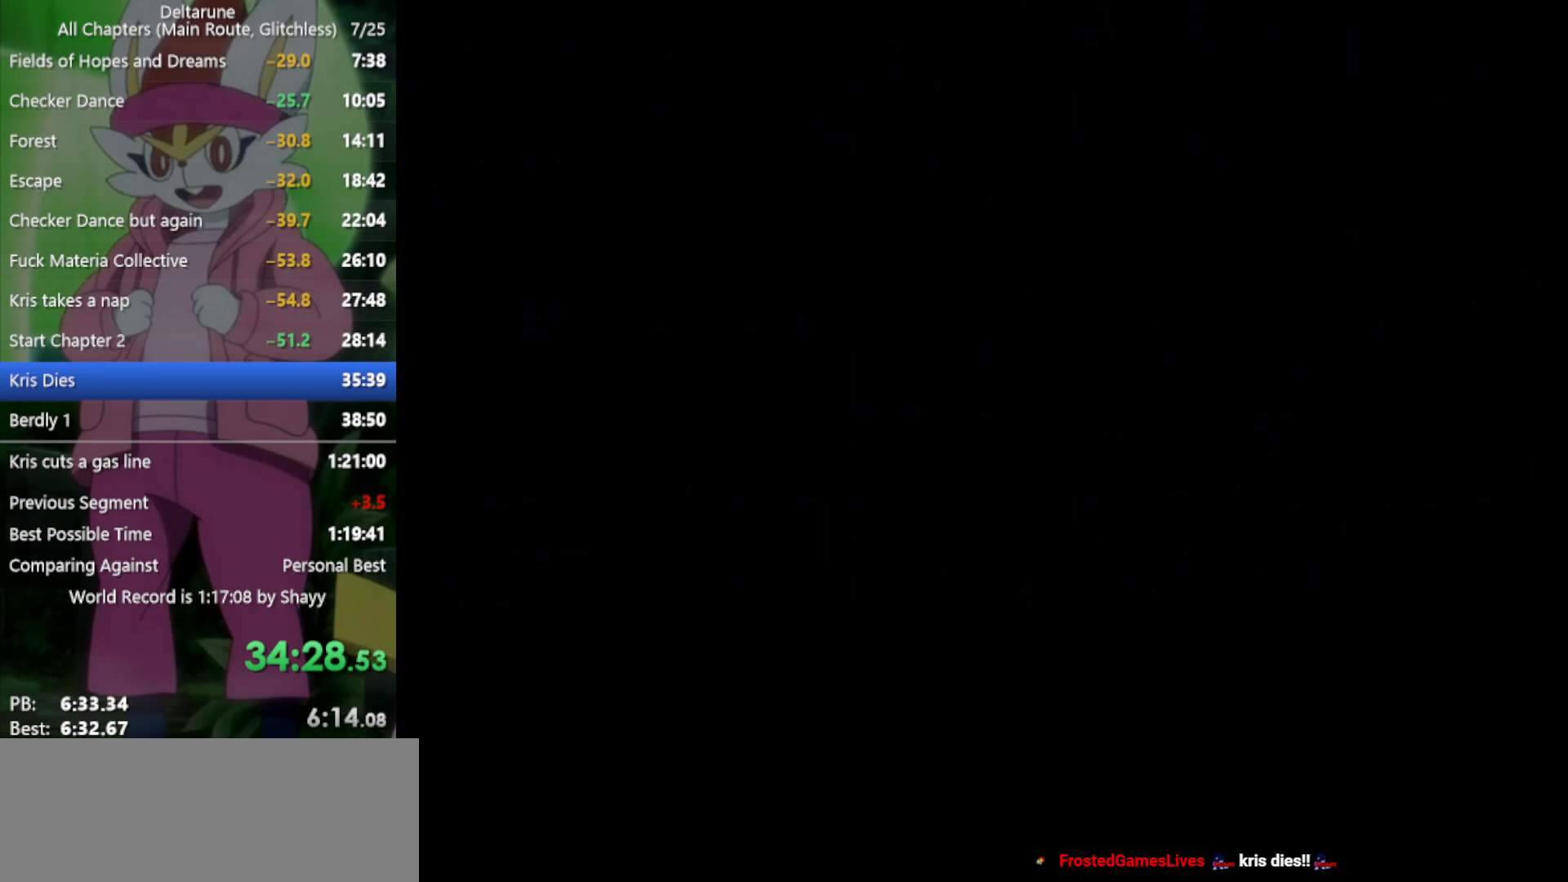
{"keys": ["x"], "events": []}
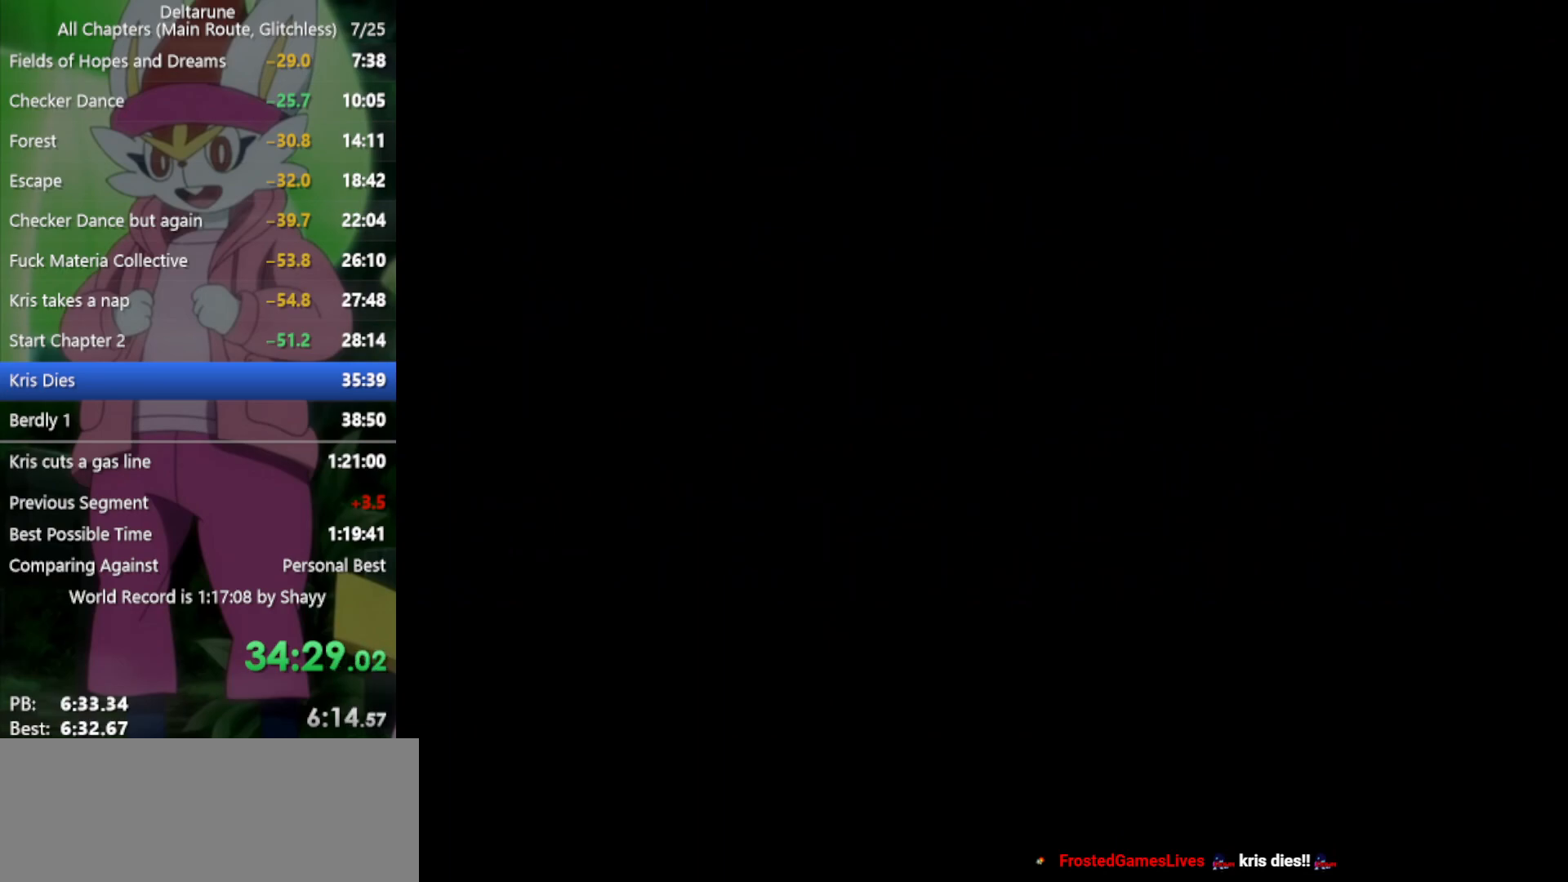
{"keys": ["x"], "events": []}
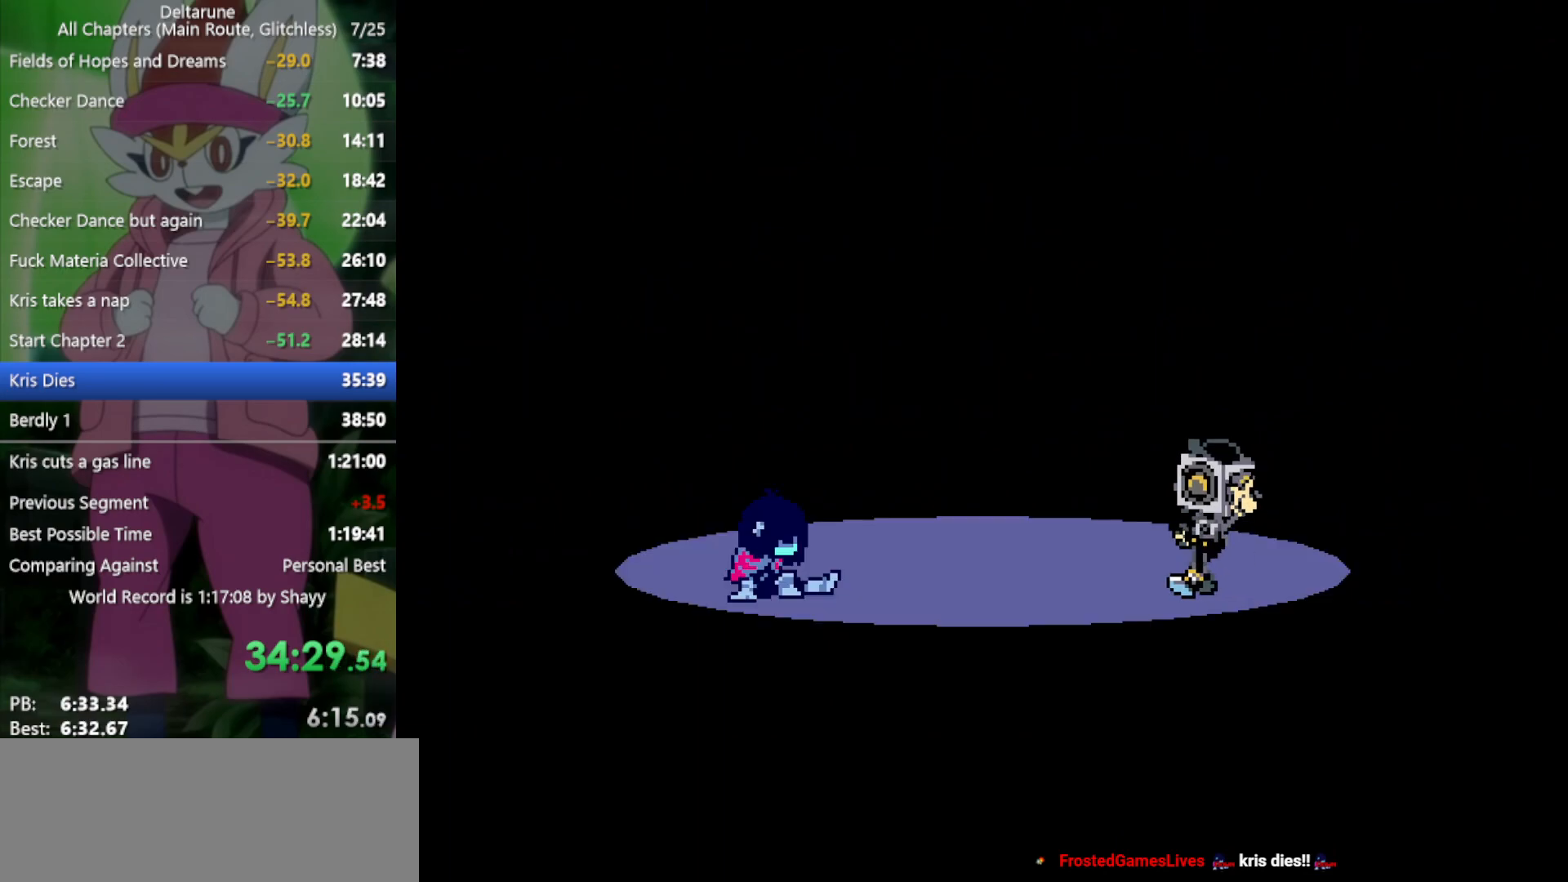
{"keys": ["x"], "events": []}
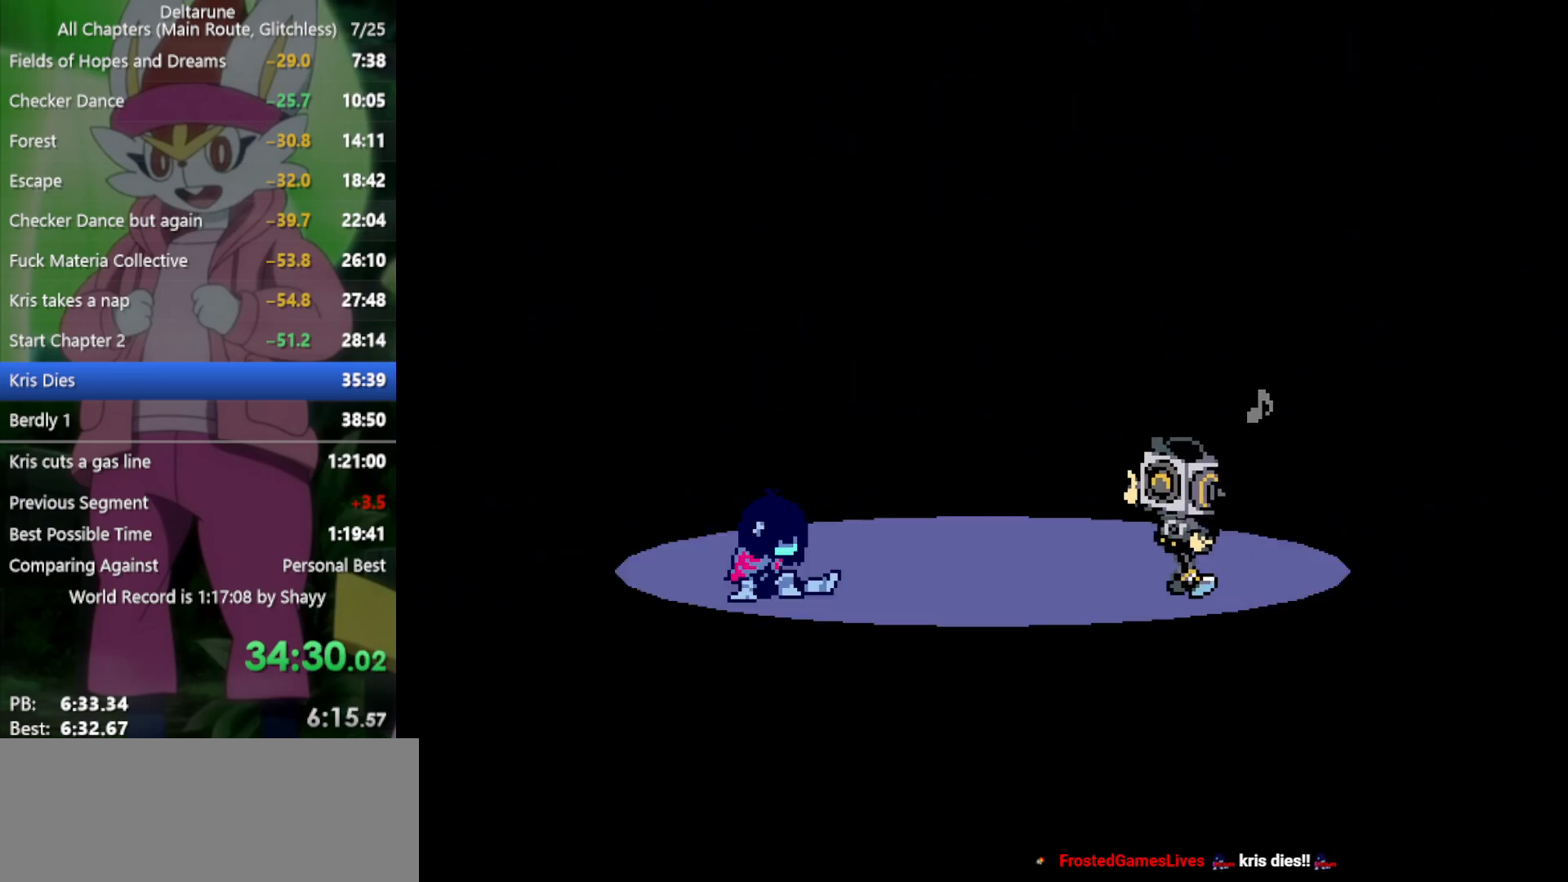
{"keys": ["x"], "events": []}
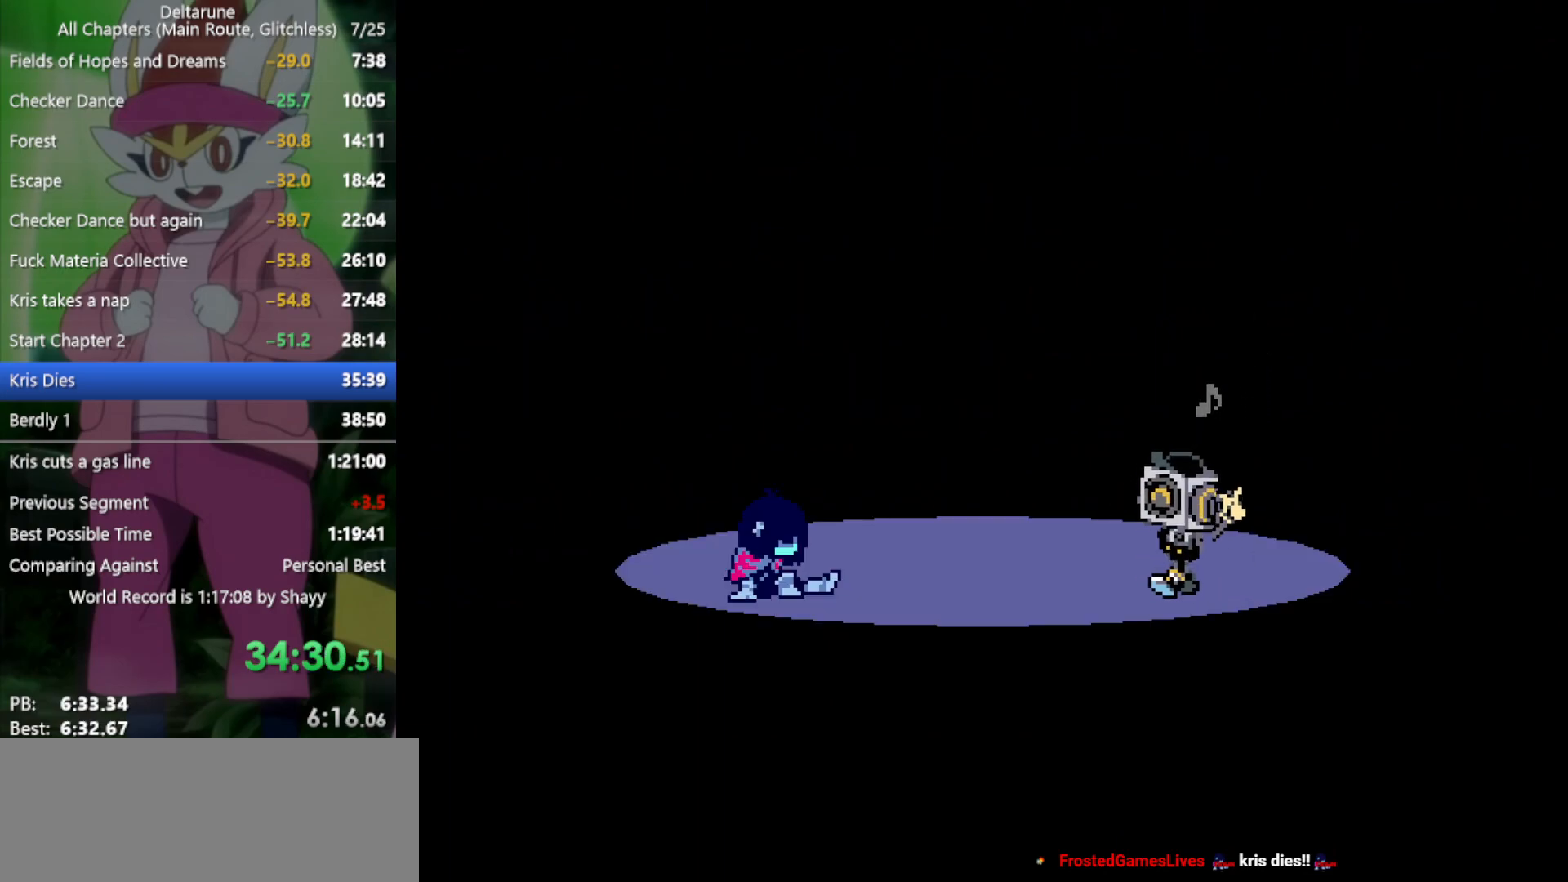
{"keys": ["x"], "events": []}